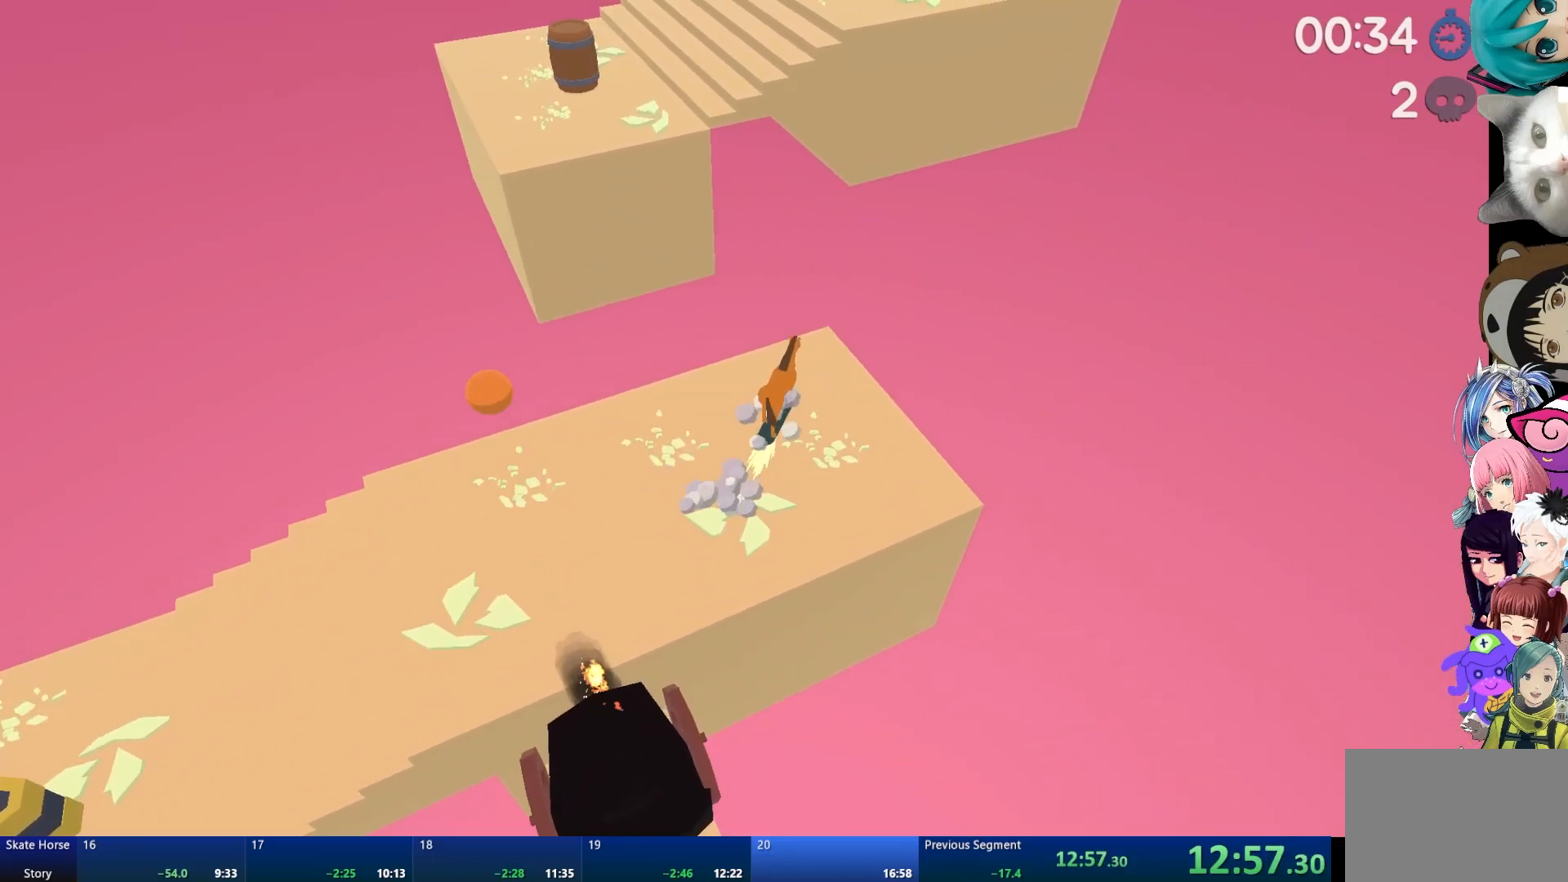
Gameplay with a controller (PlayStation layout); each line is a JSON object with the inputs held at the frame after it. "events" lists button and stick changes between this image and that frame as [ms after this image, input, new state], when the widget could be followed in between.
{"buttons": ["L2"], "left_stick": "center", "right_stick": "center", "events": []}
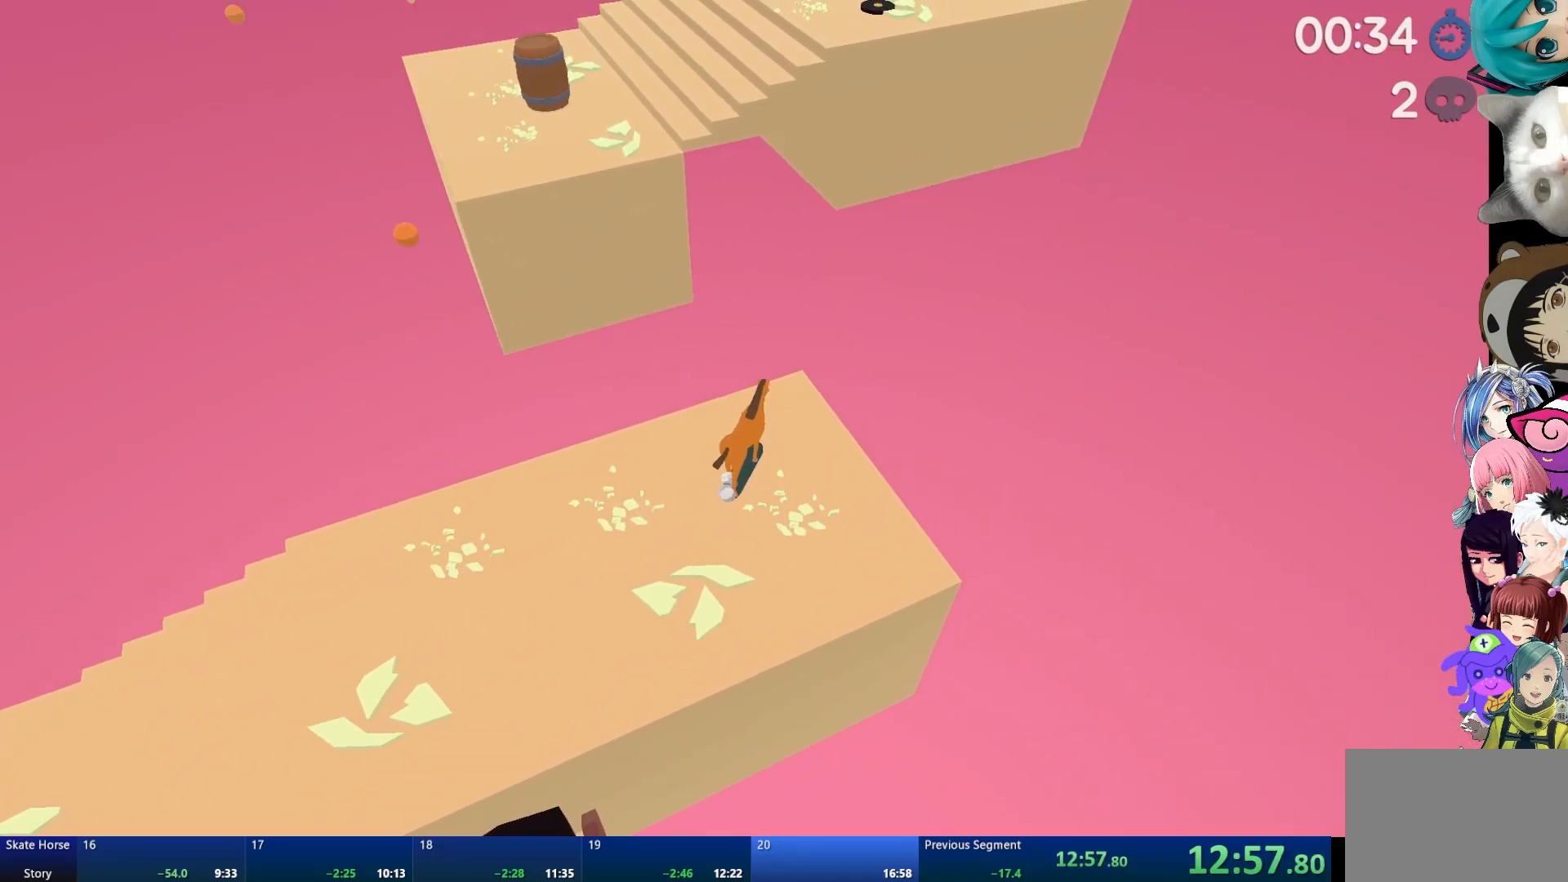
{"buttons": ["R2"], "left_stick": "center", "right_stick": "center", "events": [[133, "L2", "up"], [400, "R2", "down"]]}
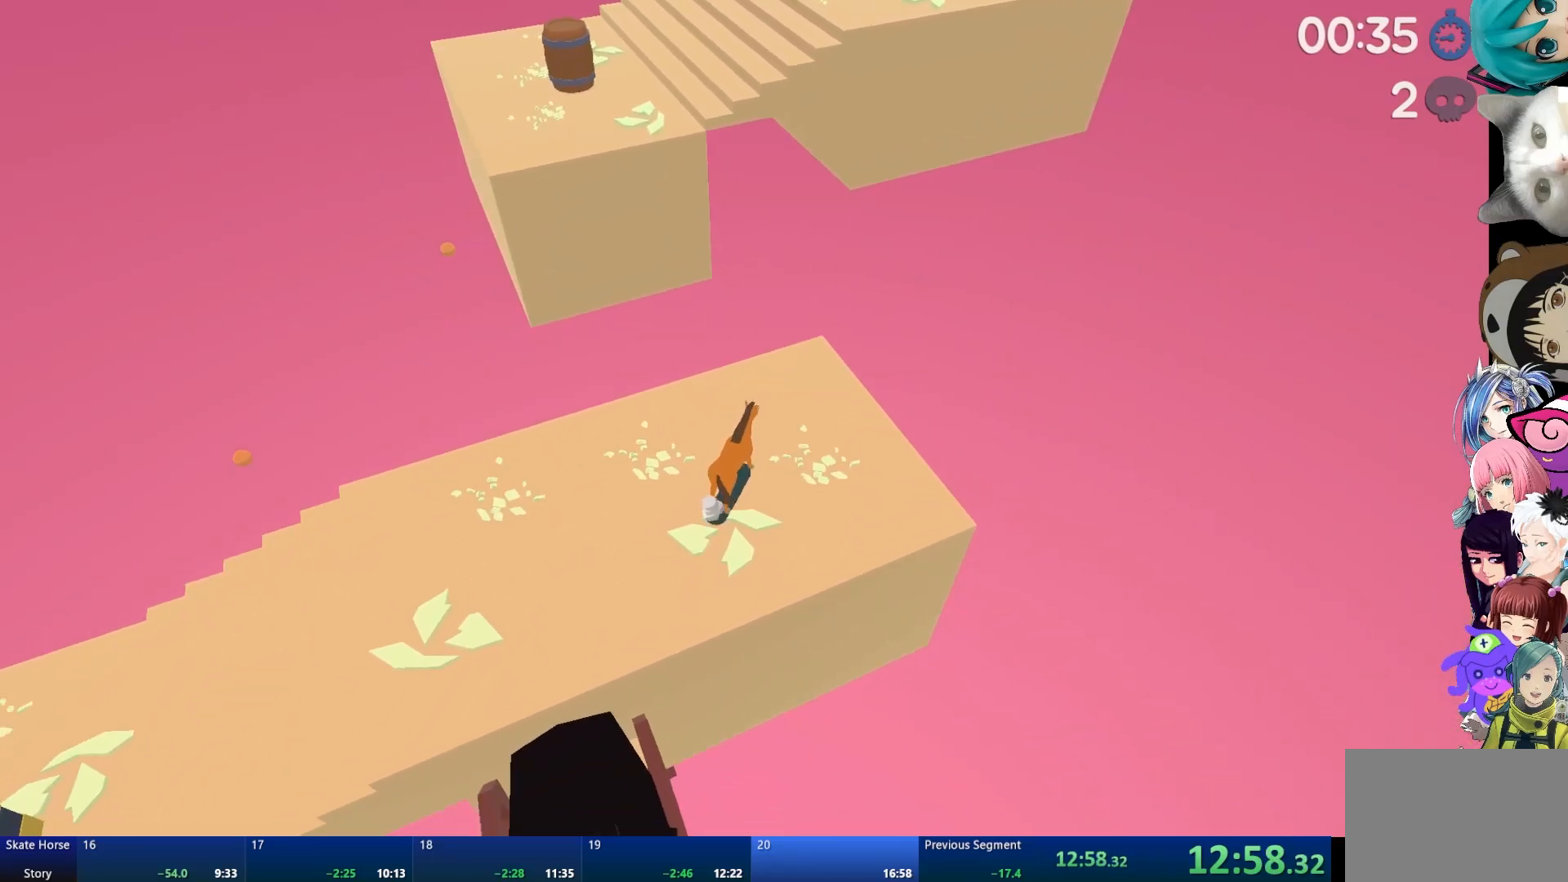
{"buttons": [], "left_stick": "center", "right_stick": "center", "events": [[117, "R2", "up"], [350, "CROSS", "down"], [350, "left_stick", "up-left"], [483, "CROSS", "up"], [500, "left_stick", "center"]]}
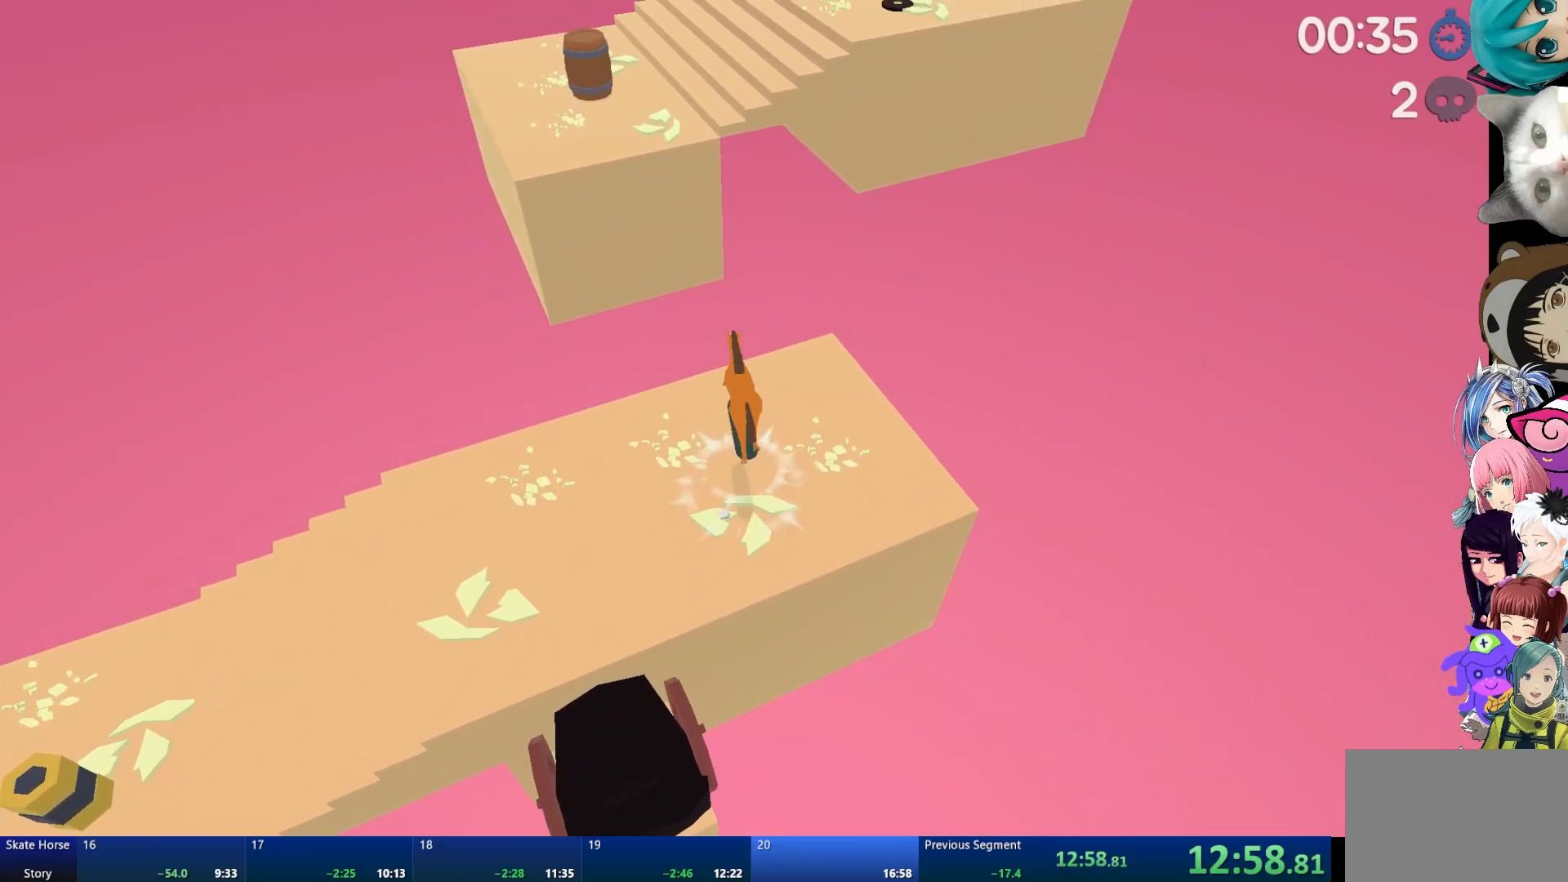
{"buttons": [], "left_stick": "center", "right_stick": "center", "events": [[200, "left_stick", "left"], [283, "left_stick", "center"]]}
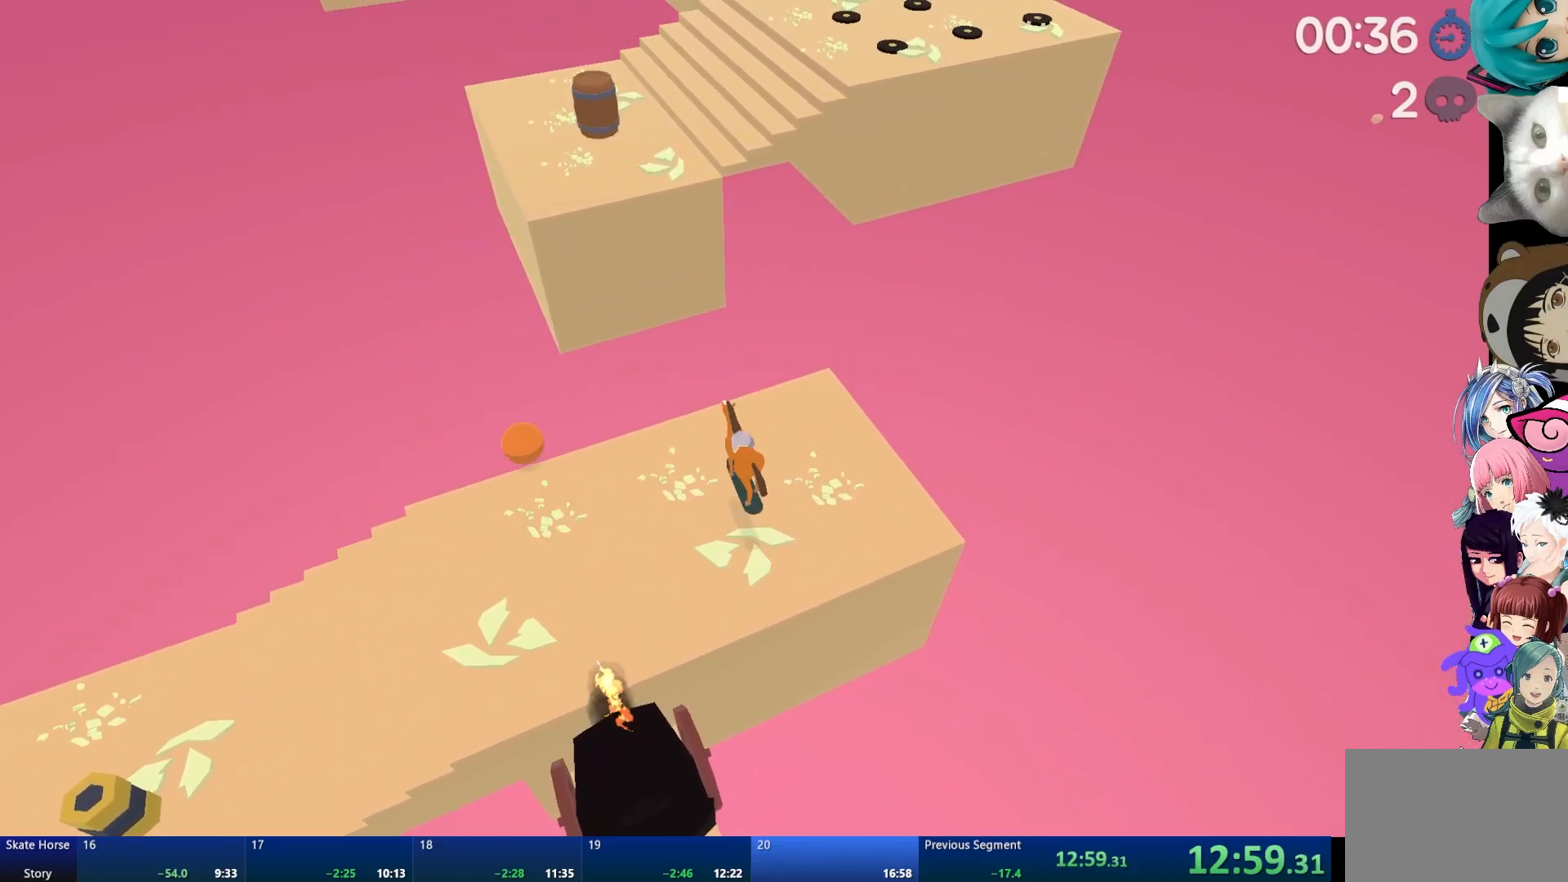
{"buttons": ["L2"], "left_stick": "center", "right_stick": "center", "events": [[17, "L2", "down"]]}
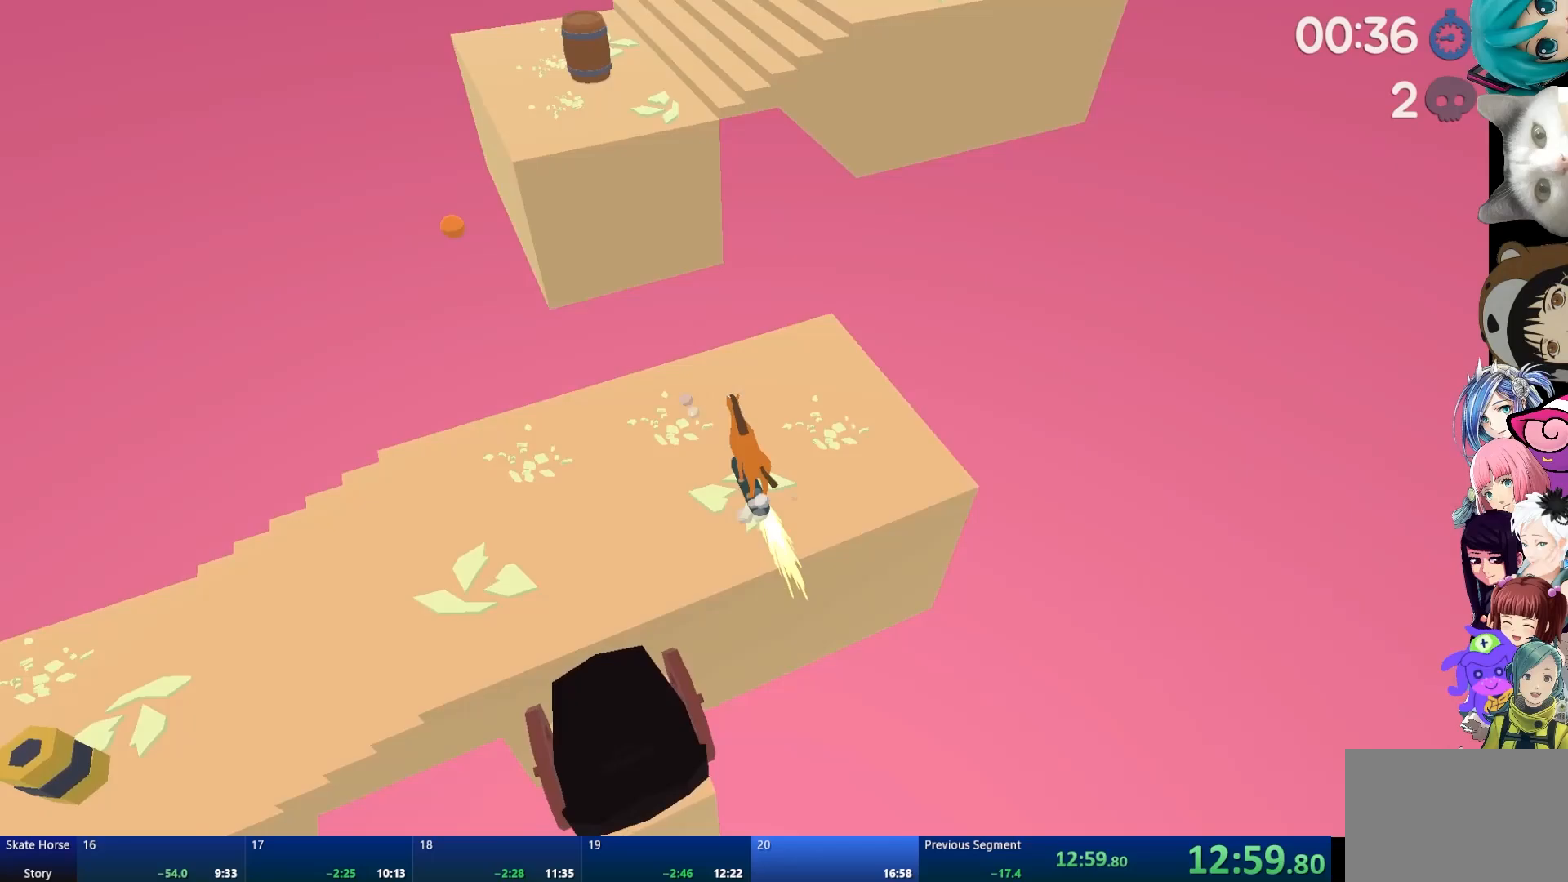
{"buttons": ["R2"], "left_stick": "center", "right_stick": "center", "events": [[100, "L2", "up"], [100, "R2", "down"]]}
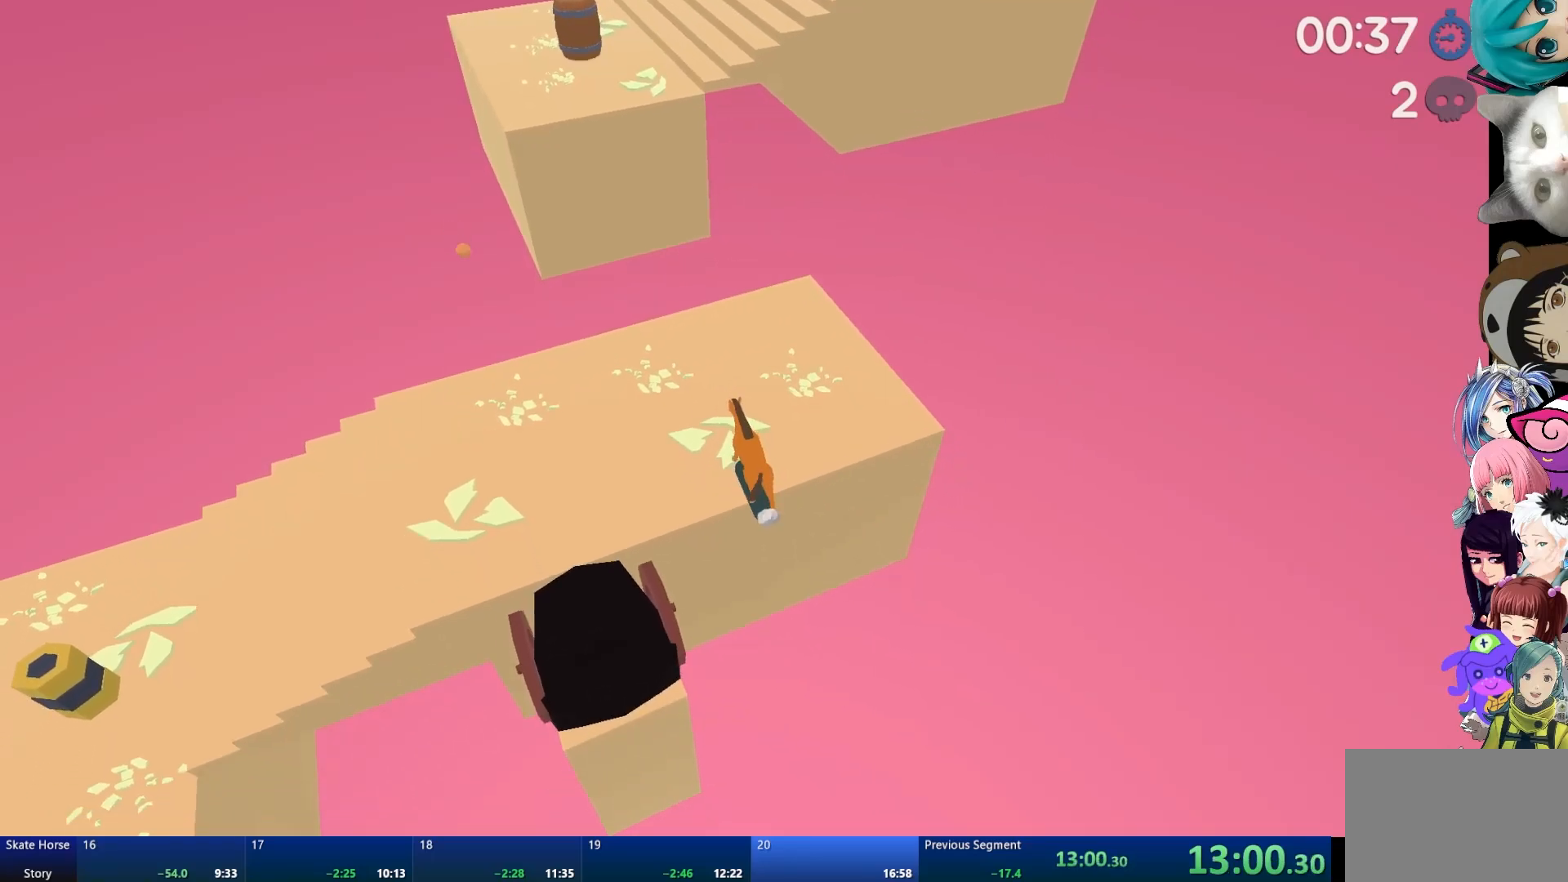
{"buttons": ["R2"], "left_stick": "center", "right_stick": "center", "events": [[400, "left_stick", "right"], [500, "left_stick", "center"]]}
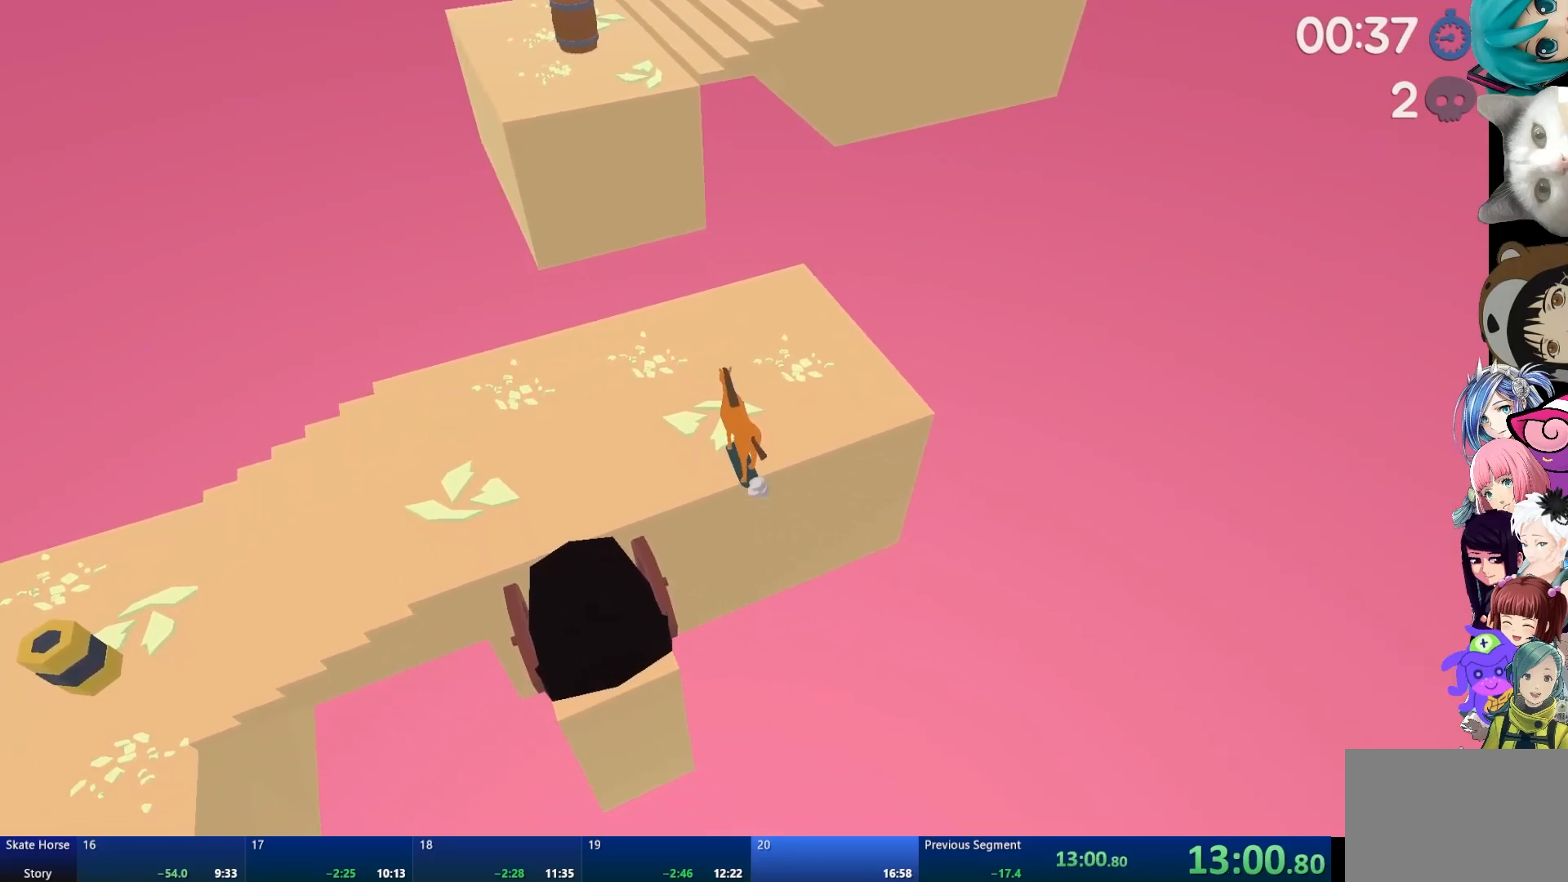
{"buttons": ["R2"], "left_stick": "center", "right_stick": "center", "events": []}
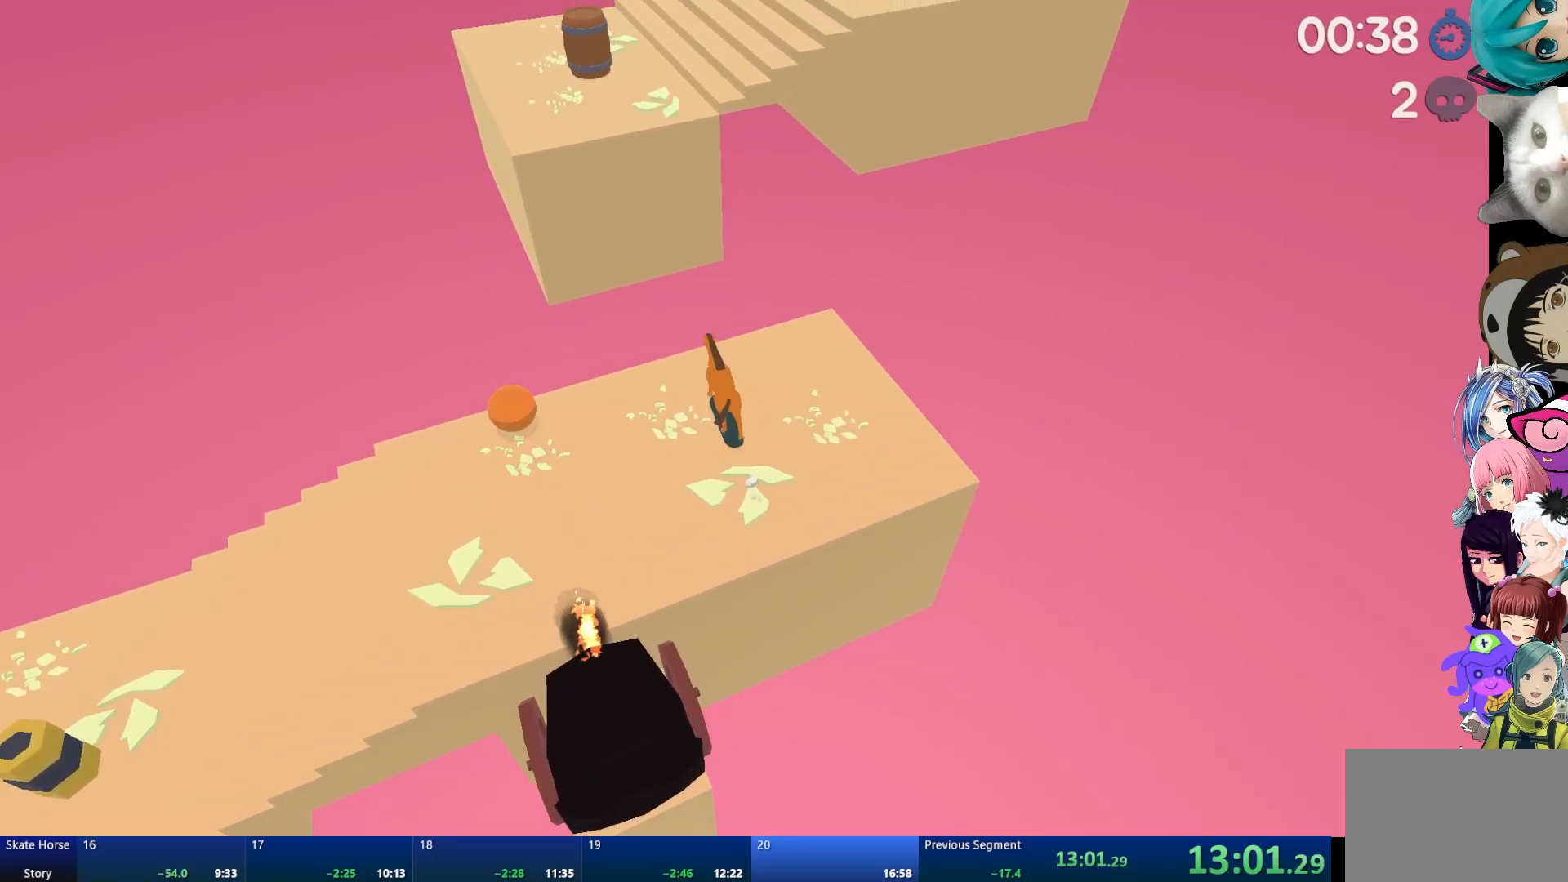
{"buttons": ["CROSS", "R2"], "left_stick": "center", "right_stick": "center", "events": [[100, "CROSS", "down"]]}
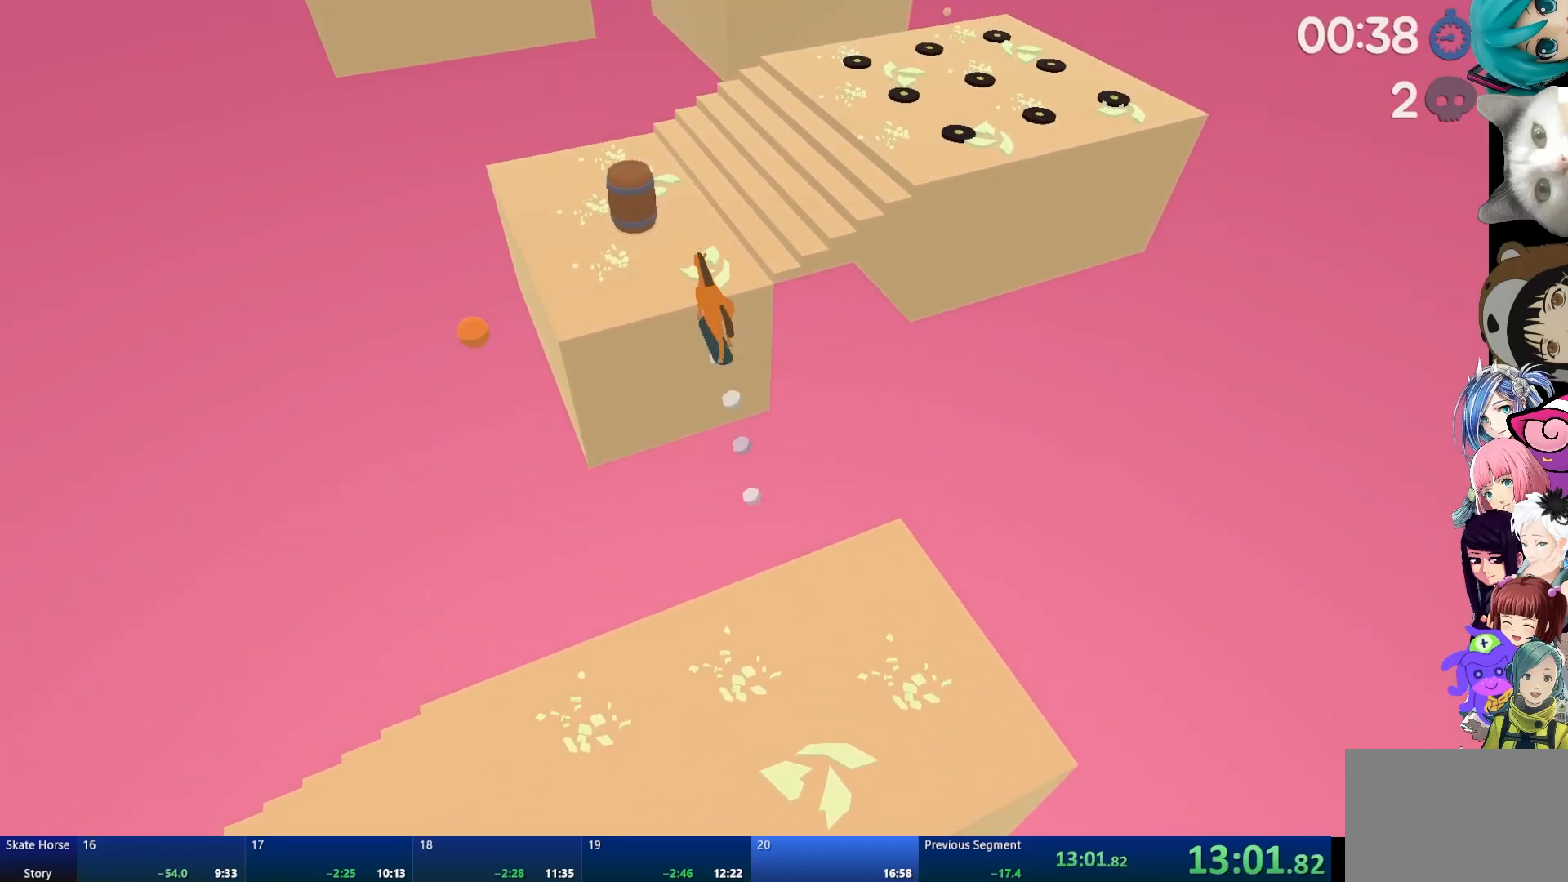
{"buttons": ["L2"], "left_stick": "center", "right_stick": "center", "events": [[67, "left_stick", "right"], [83, "CROSS", "up"], [83, "R2", "up"], [250, "left_stick", "center"], [433, "L2", "down"]]}
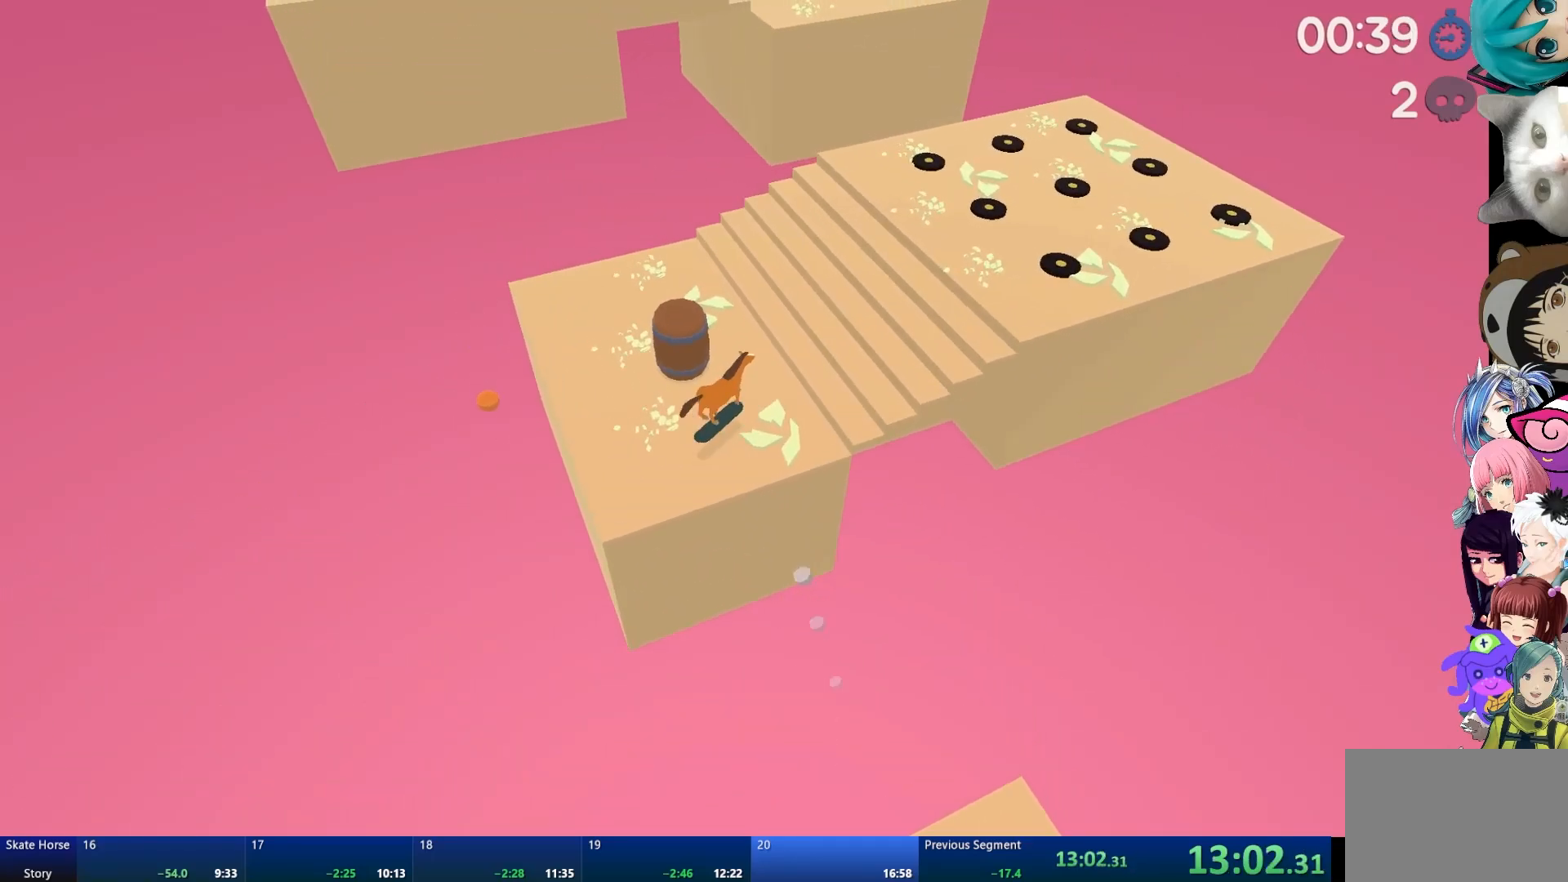
{"buttons": ["L2"], "left_stick": "center", "right_stick": "center", "events": []}
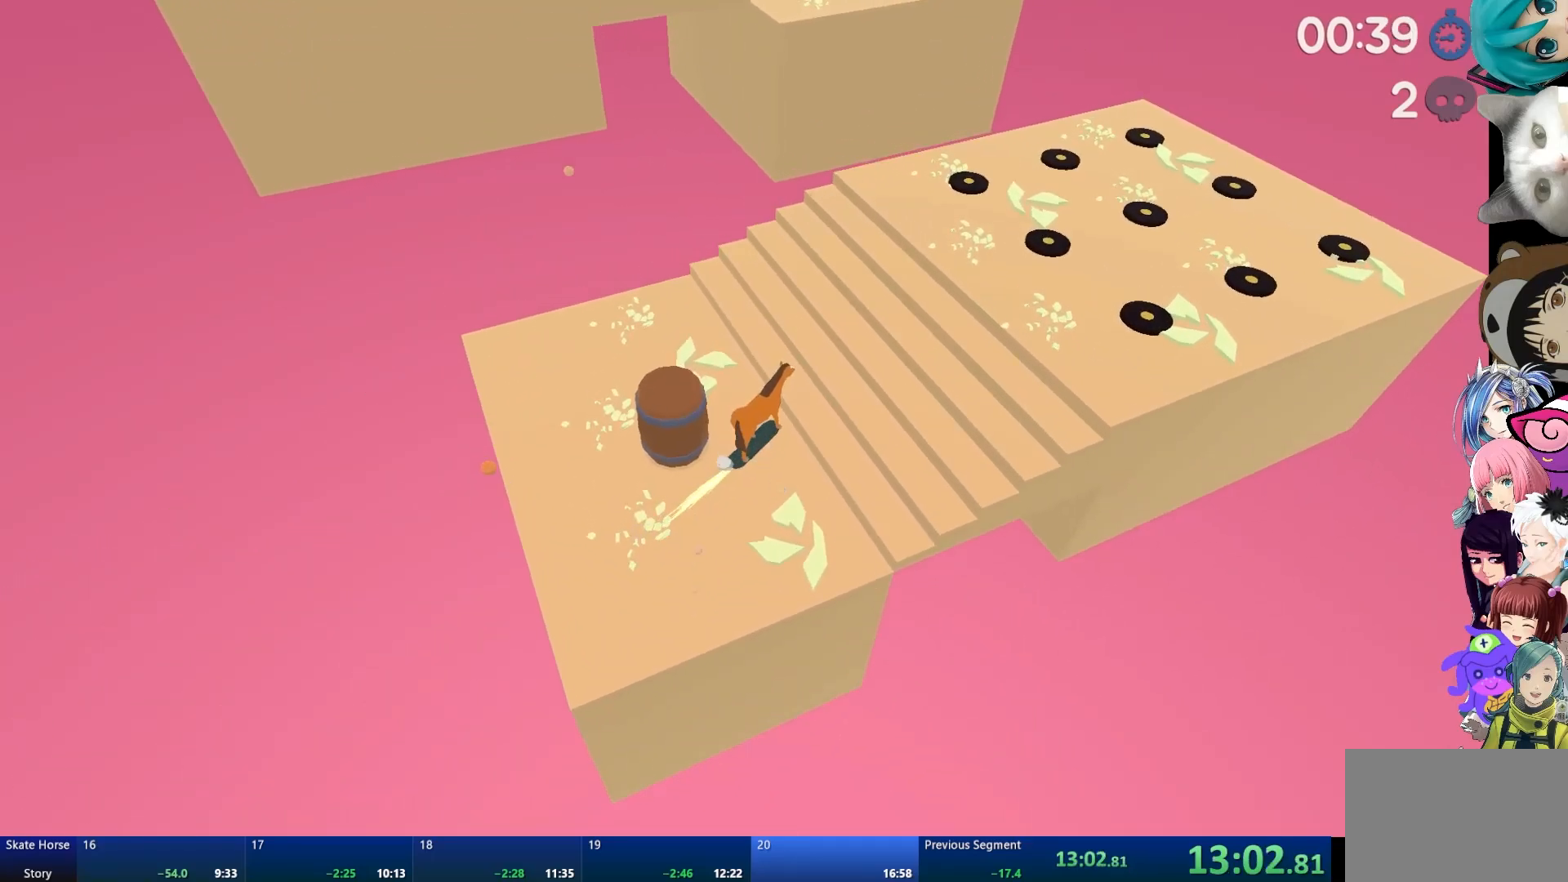
{"buttons": [], "left_stick": "center", "right_stick": "center", "events": [[83, "left_stick", "left"], [383, "left_stick", "center"], [417, "L2", "up"]]}
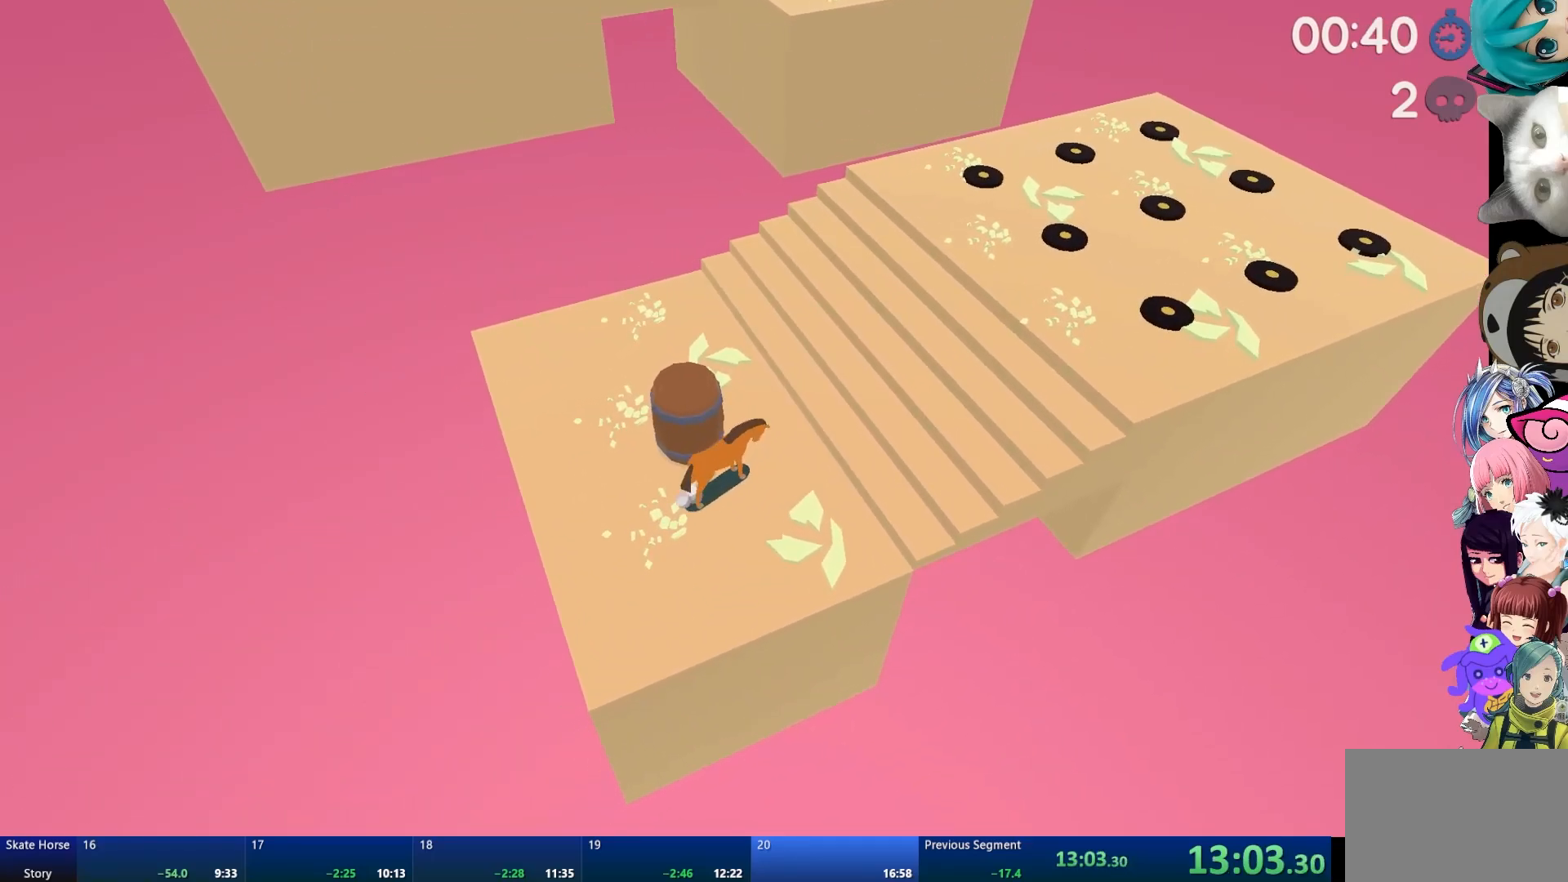
{"buttons": ["R2"], "left_stick": "right", "right_stick": "center", "events": [[83, "R2", "down"], [200, "left_stick", "right"]]}
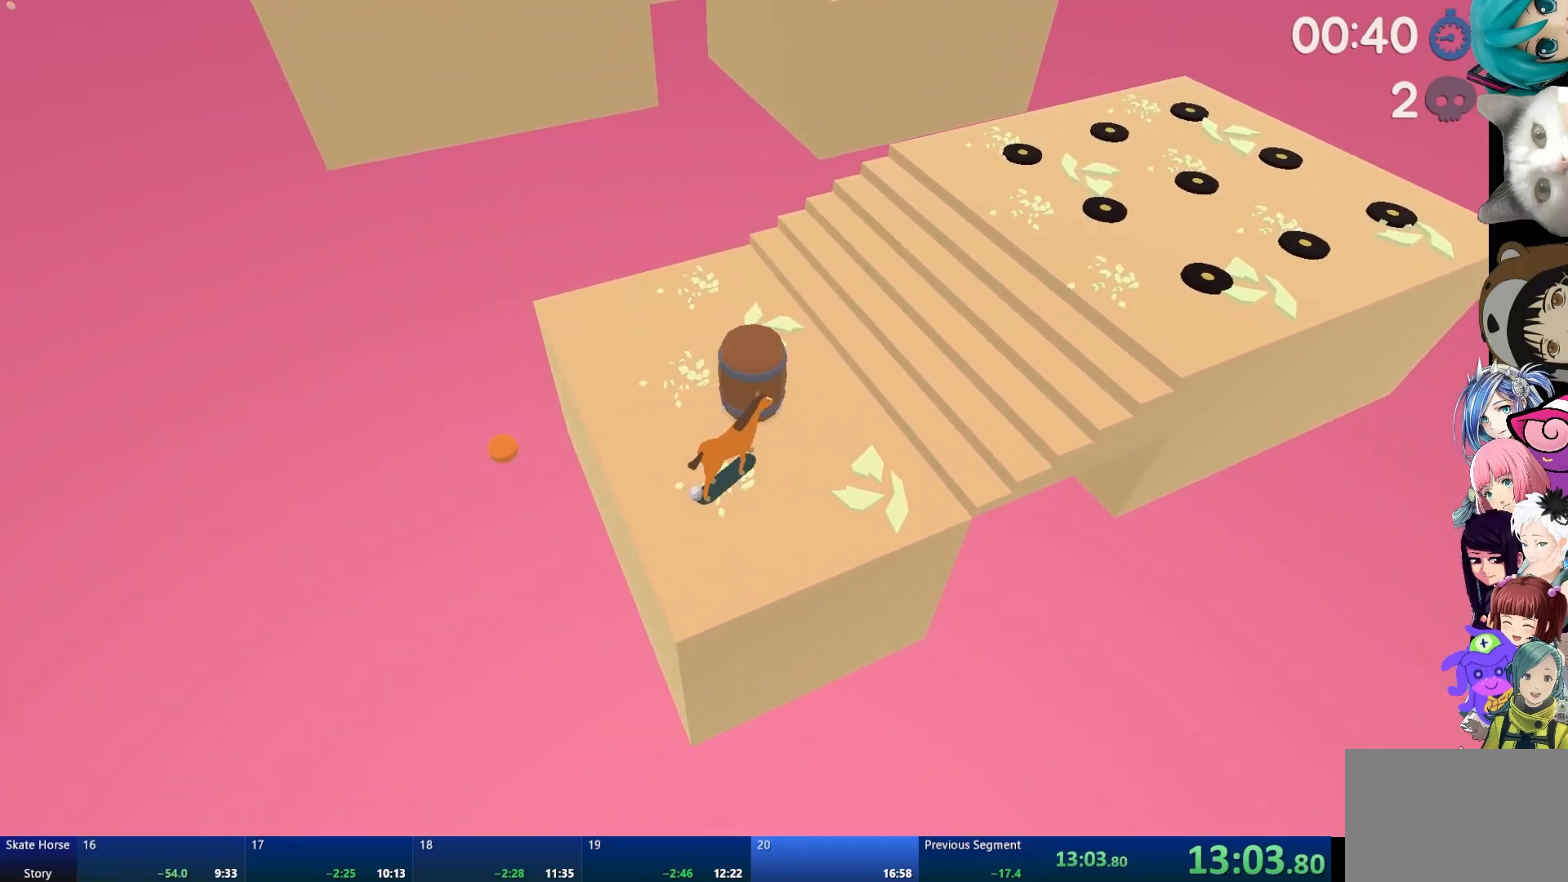
{"buttons": ["R2"], "left_stick": "right", "right_stick": "center", "events": []}
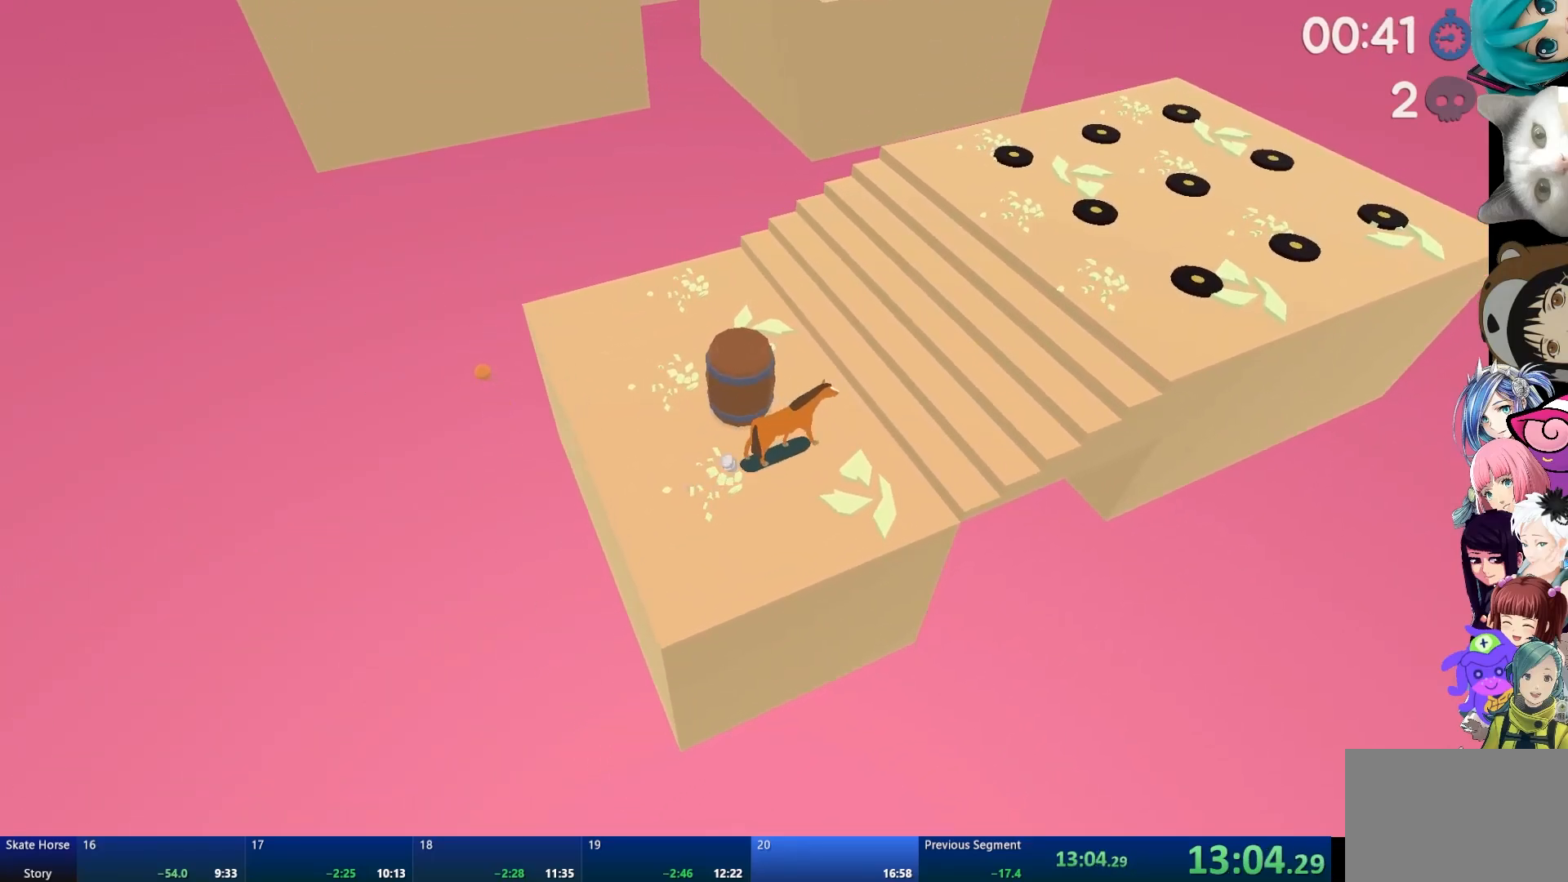
{"buttons": ["CROSS", "R2"], "left_stick": "up-left", "right_stick": "center", "events": [[33, "left_stick", "center"], [100, "CROSS", "down"], [417, "left_stick", "up-left"]]}
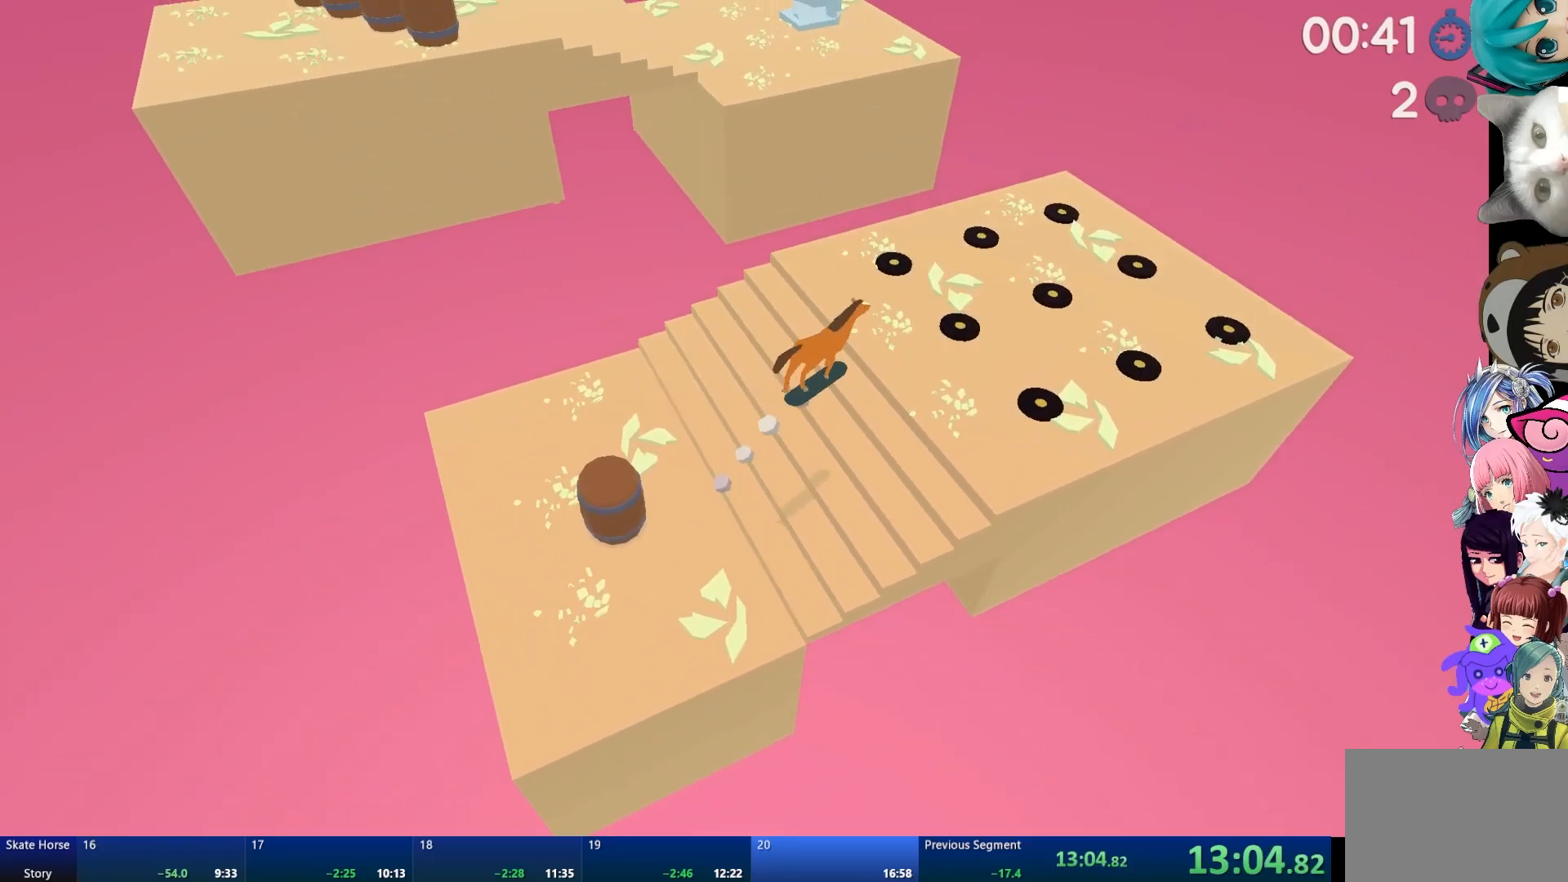
{"buttons": [], "left_stick": "center", "right_stick": "center", "events": [[17, "CROSS", "up"], [50, "left_stick", "center"], [100, "R2", "up"], [283, "left_stick", "right"], [350, "left_stick", "center"]]}
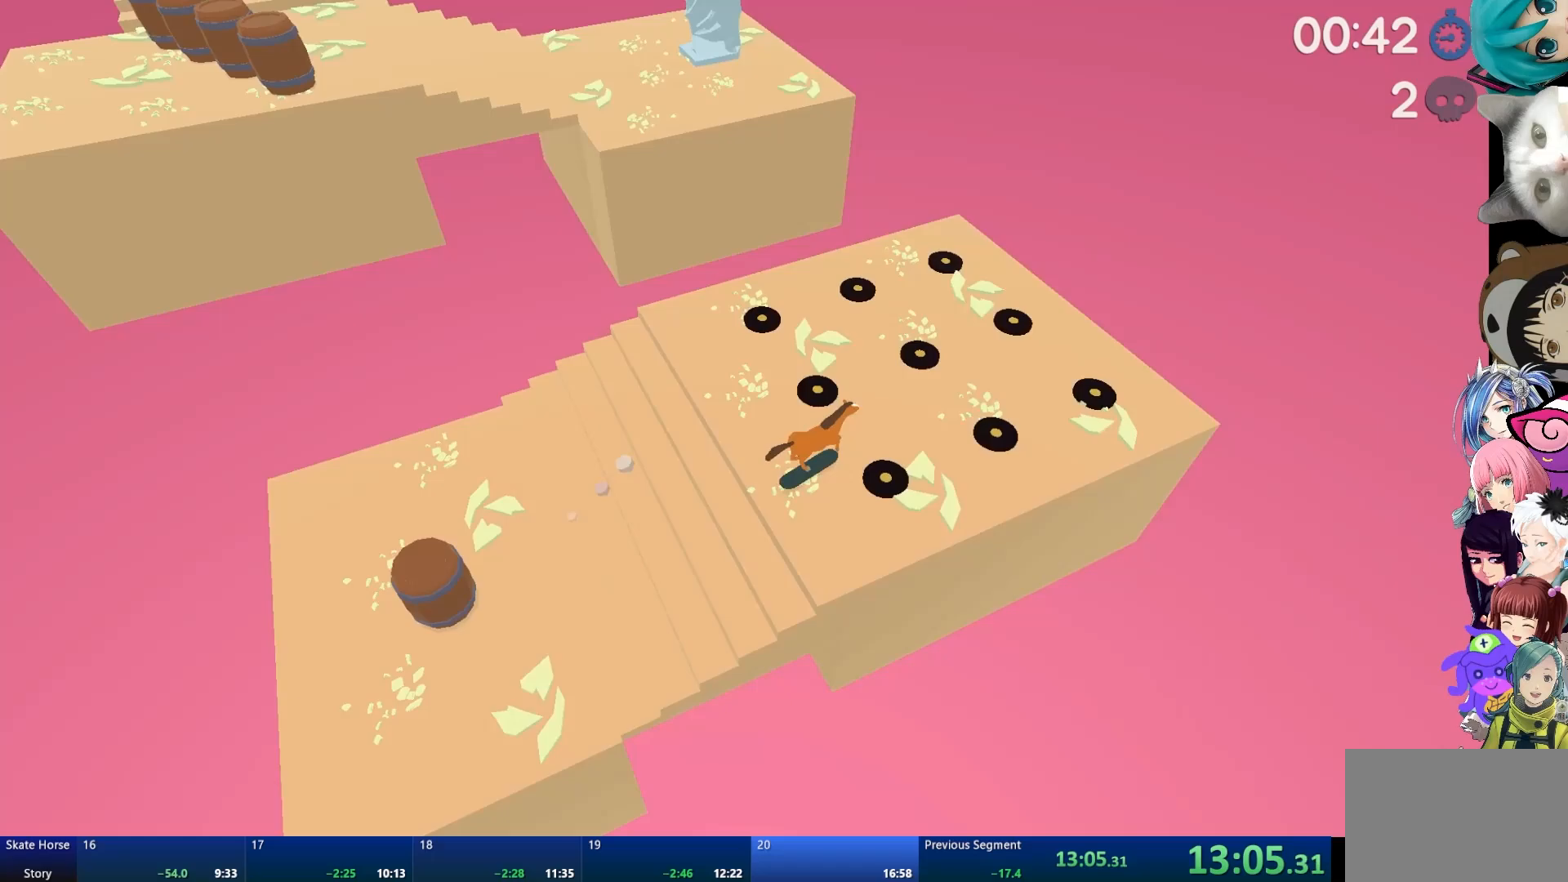
{"buttons": ["L2"], "left_stick": "center", "right_stick": "center", "events": [[267, "left_stick", "left"], [400, "L2", "down"], [433, "left_stick", "center"]]}
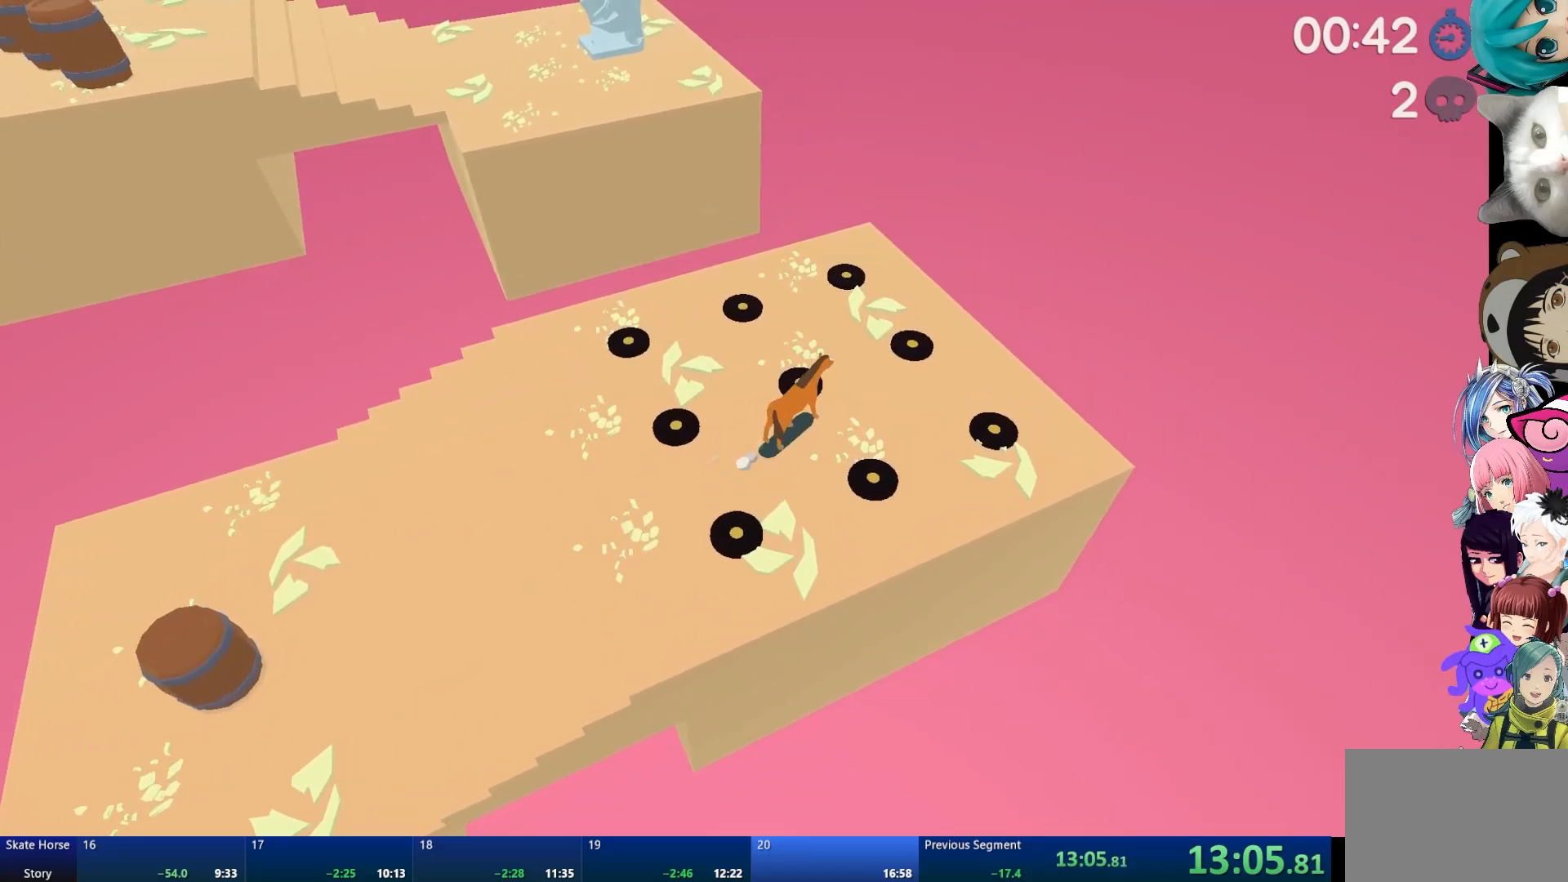
{"buttons": ["L2"], "left_stick": "center", "right_stick": "center", "events": []}
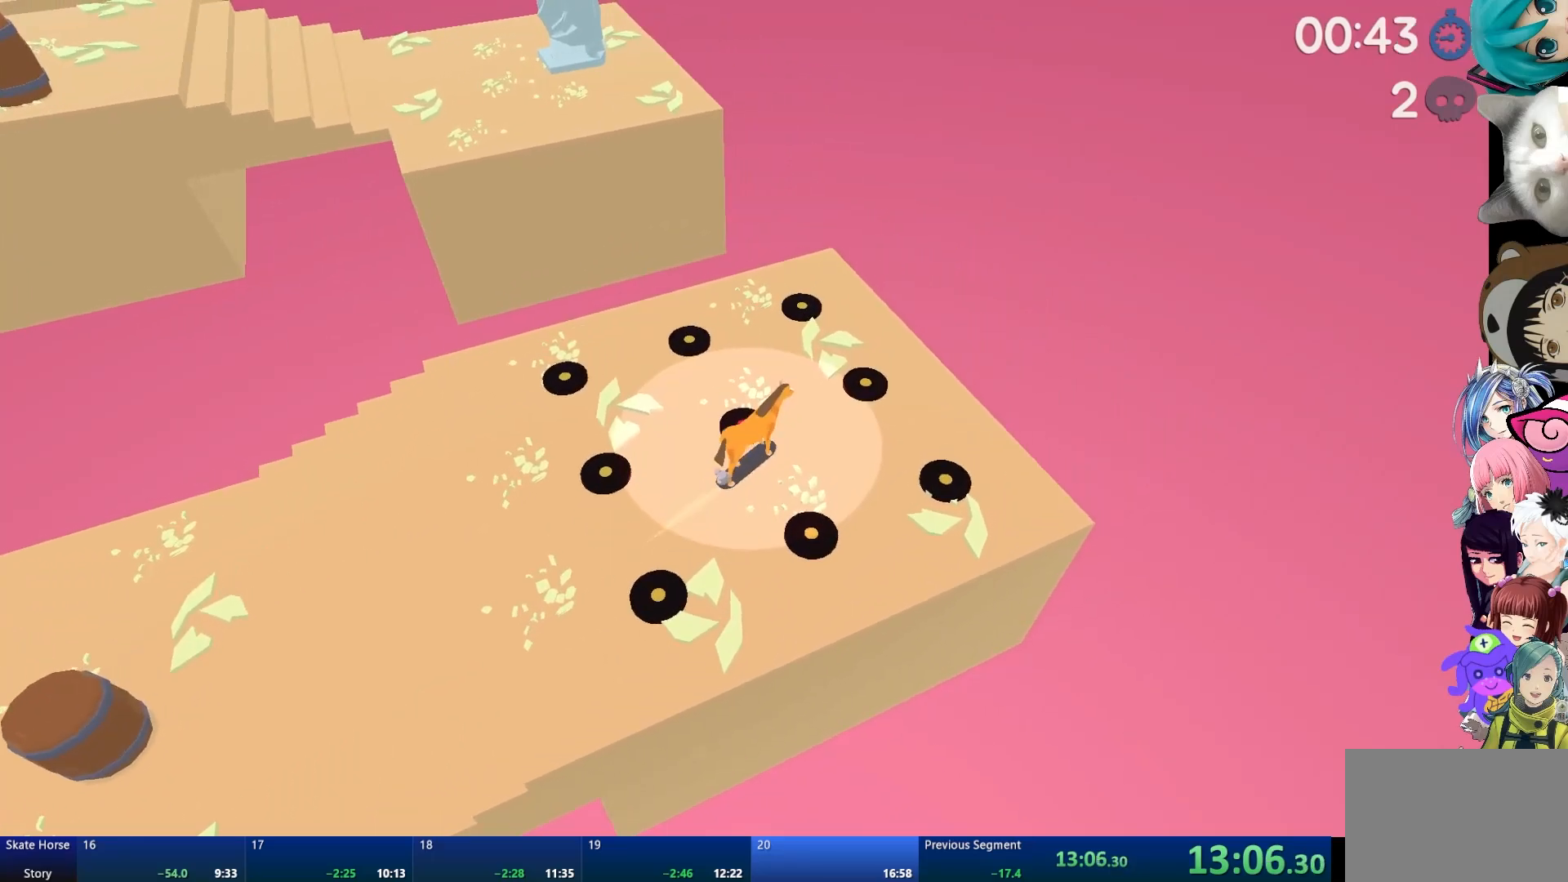
{"buttons": [], "left_stick": "center", "right_stick": "center", "events": [[100, "L2", "up"]]}
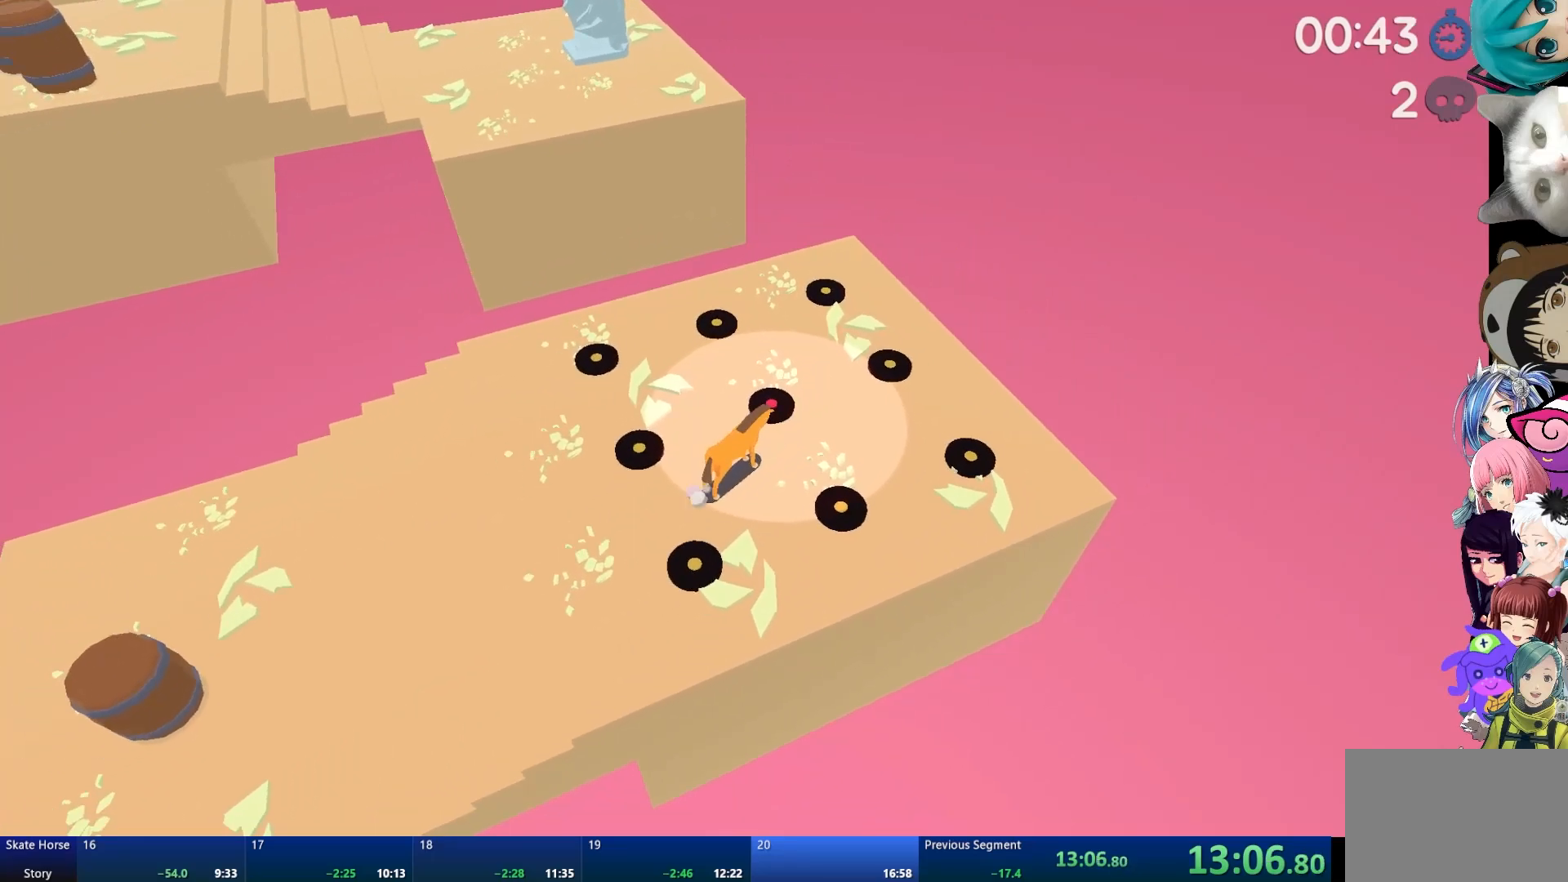
{"buttons": [], "left_stick": "center", "right_stick": "center", "events": [[133, "left_stick", "up-left"], [233, "left_stick", "center"]]}
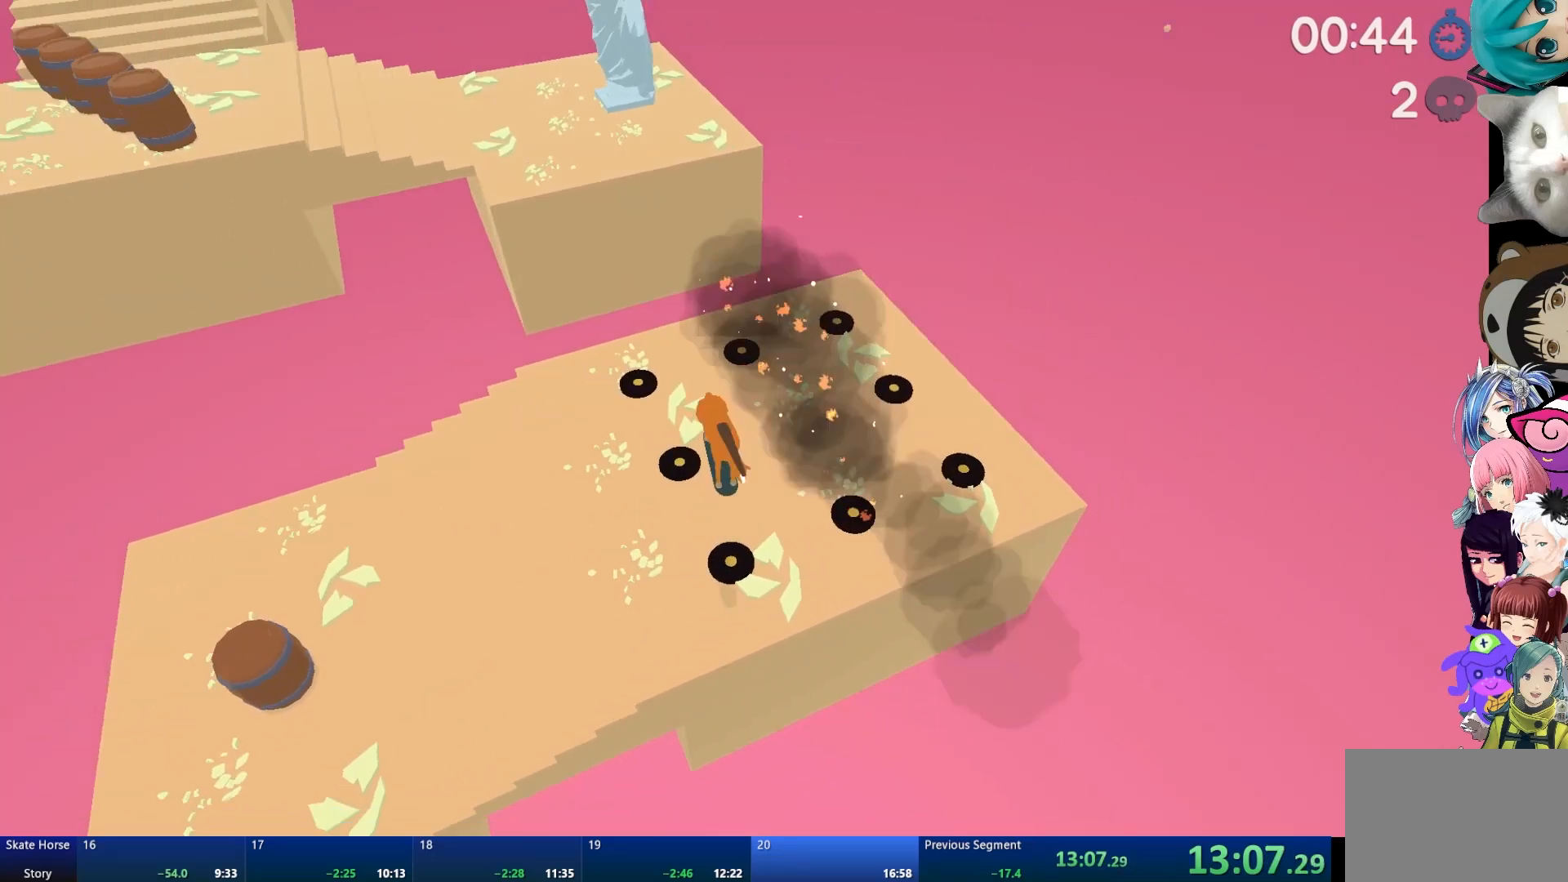
{"buttons": [], "left_stick": "center", "right_stick": "center", "events": []}
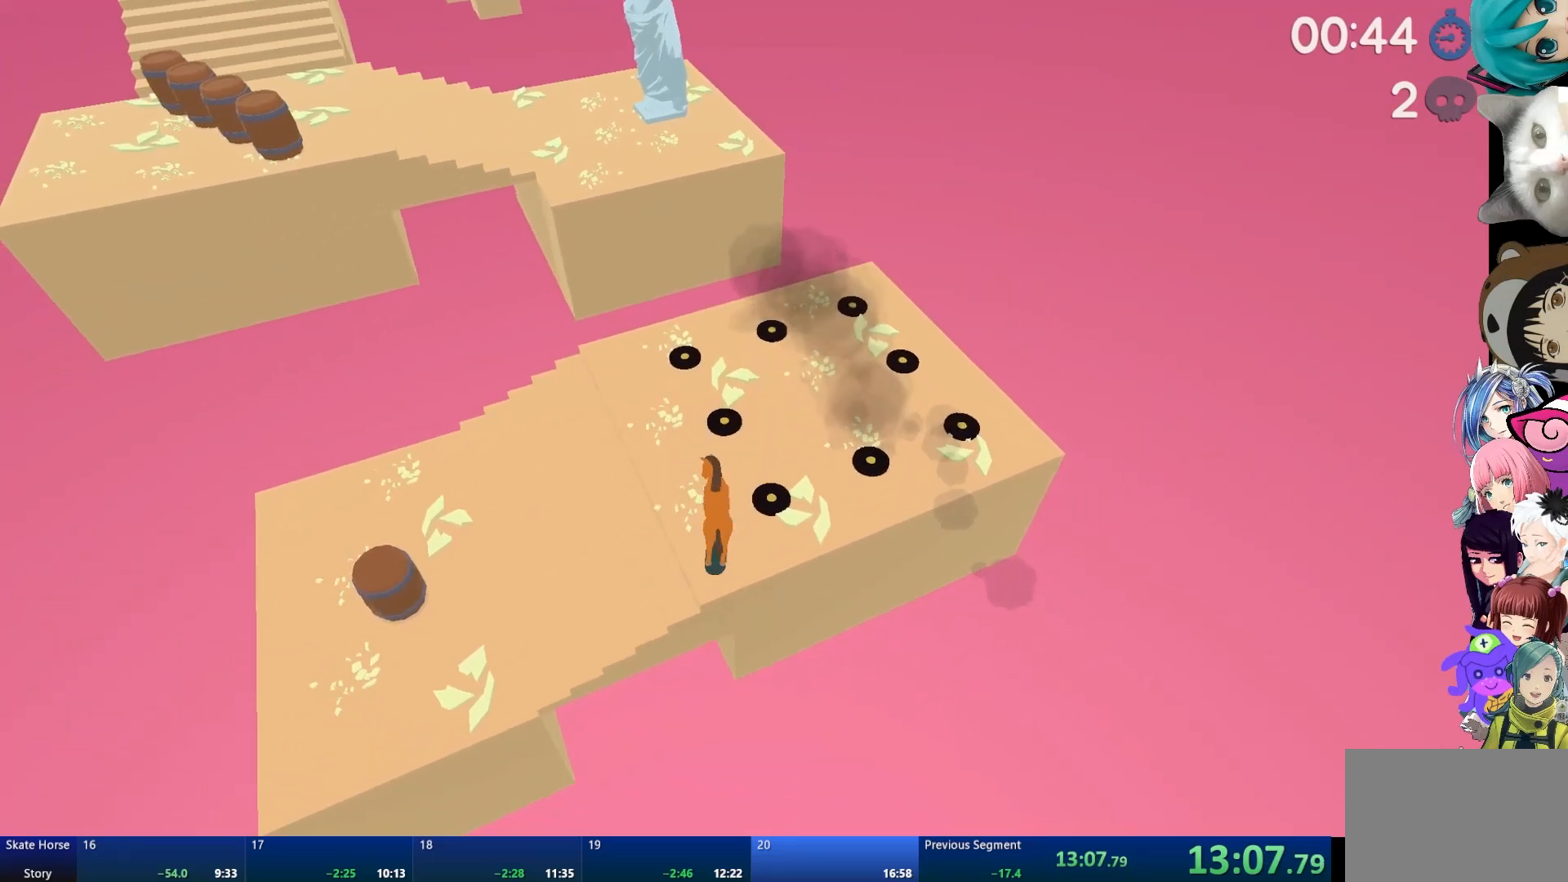
{"buttons": ["DPAD_DOWN"], "left_stick": "center", "right_stick": "center", "events": [[317, "START", "down"], [417, "START", "up"], [483, "DPAD_DOWN", "down"]]}
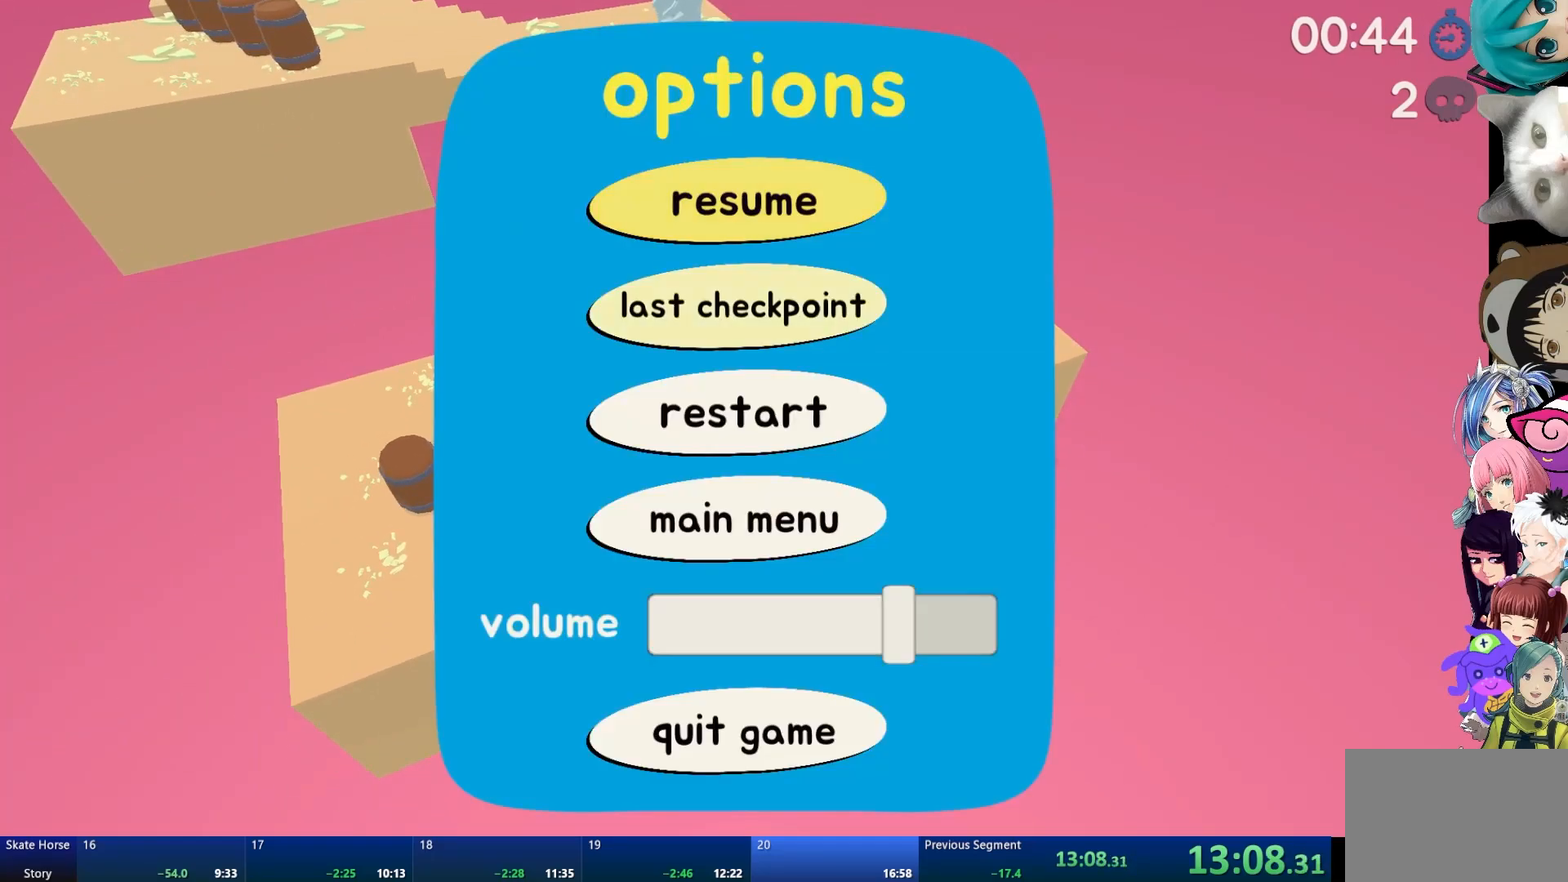
{"buttons": ["R2"], "left_stick": "center", "right_stick": "center", "events": [[67, "DPAD_DOWN", "up"], [133, "CROSS", "down"], [233, "CROSS", "up"], [267, "R2", "down"]]}
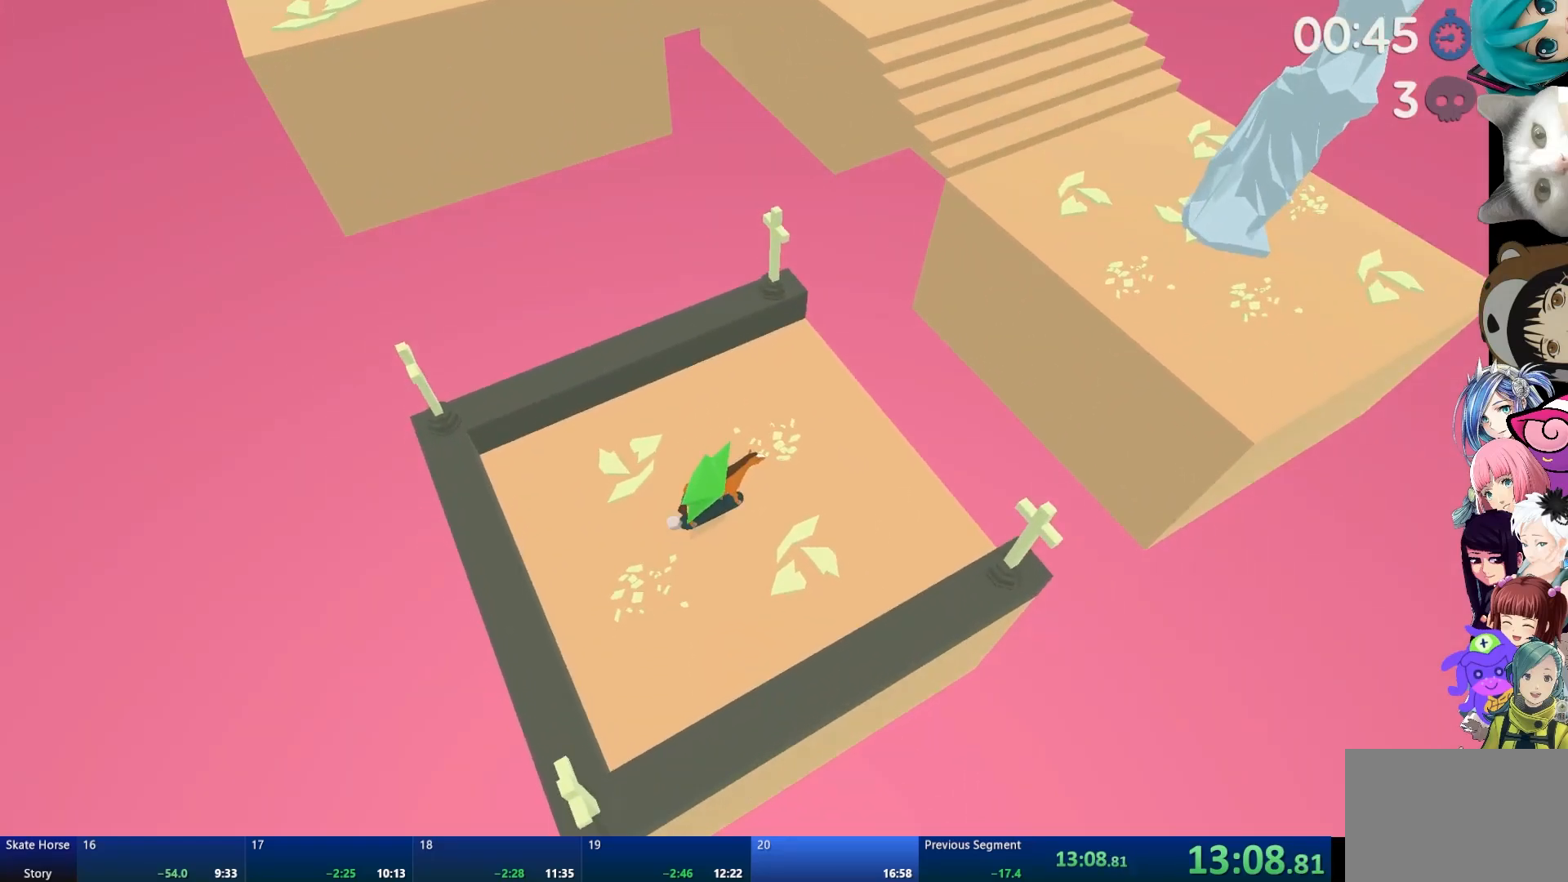
{"buttons": ["R2"], "left_stick": "center", "right_stick": "center", "events": [[83, "left_stick", "right"], [283, "left_stick", "center"]]}
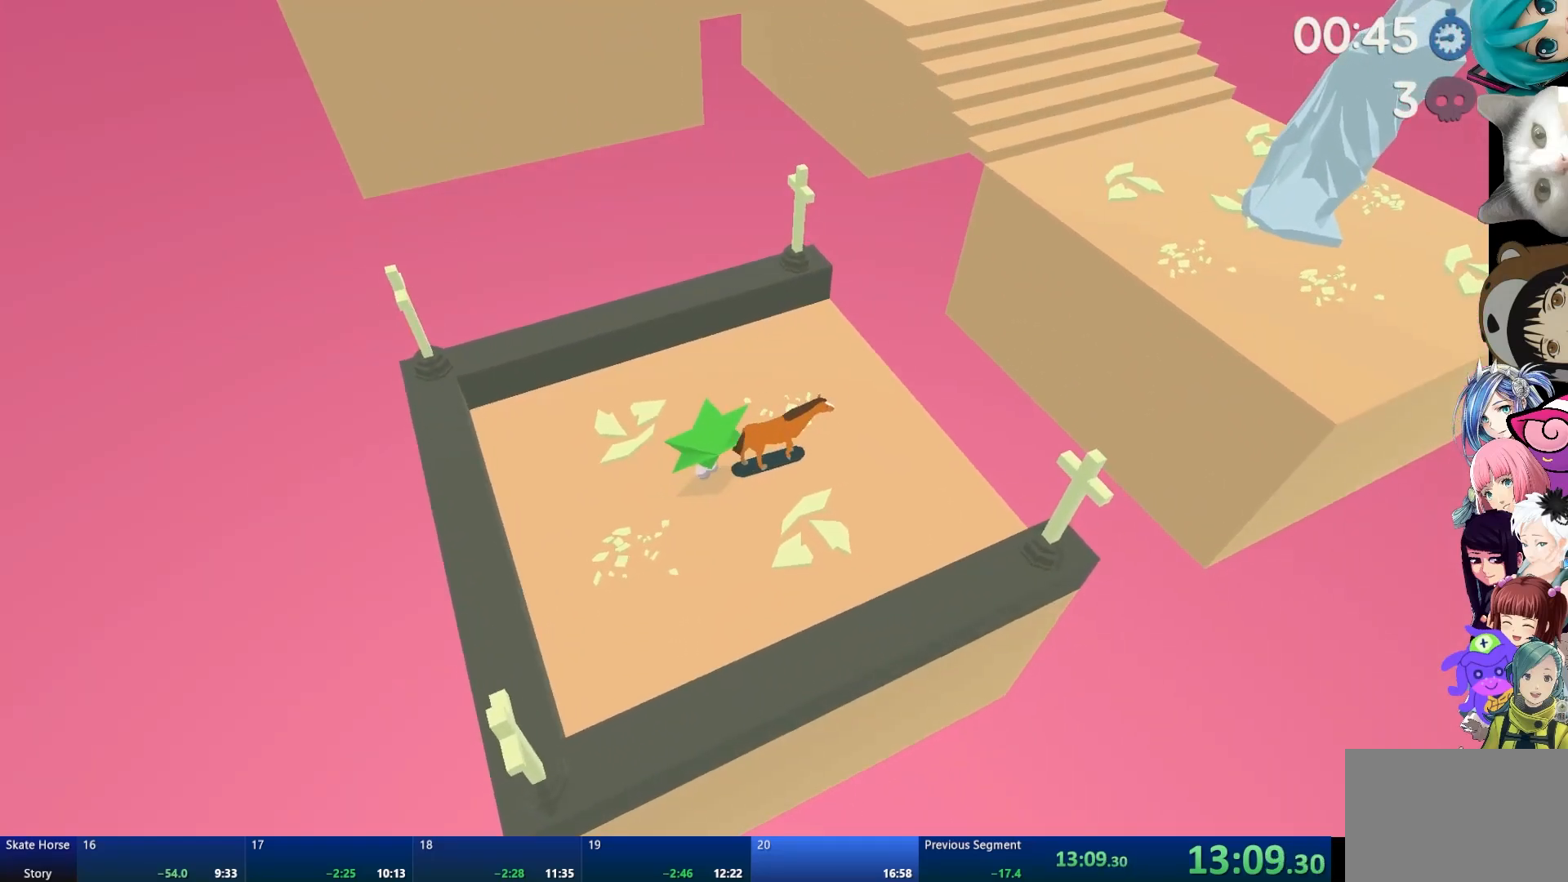
{"buttons": ["CROSS", "R2"], "left_stick": "center", "right_stick": "center", "events": [[250, "CROSS", "down"]]}
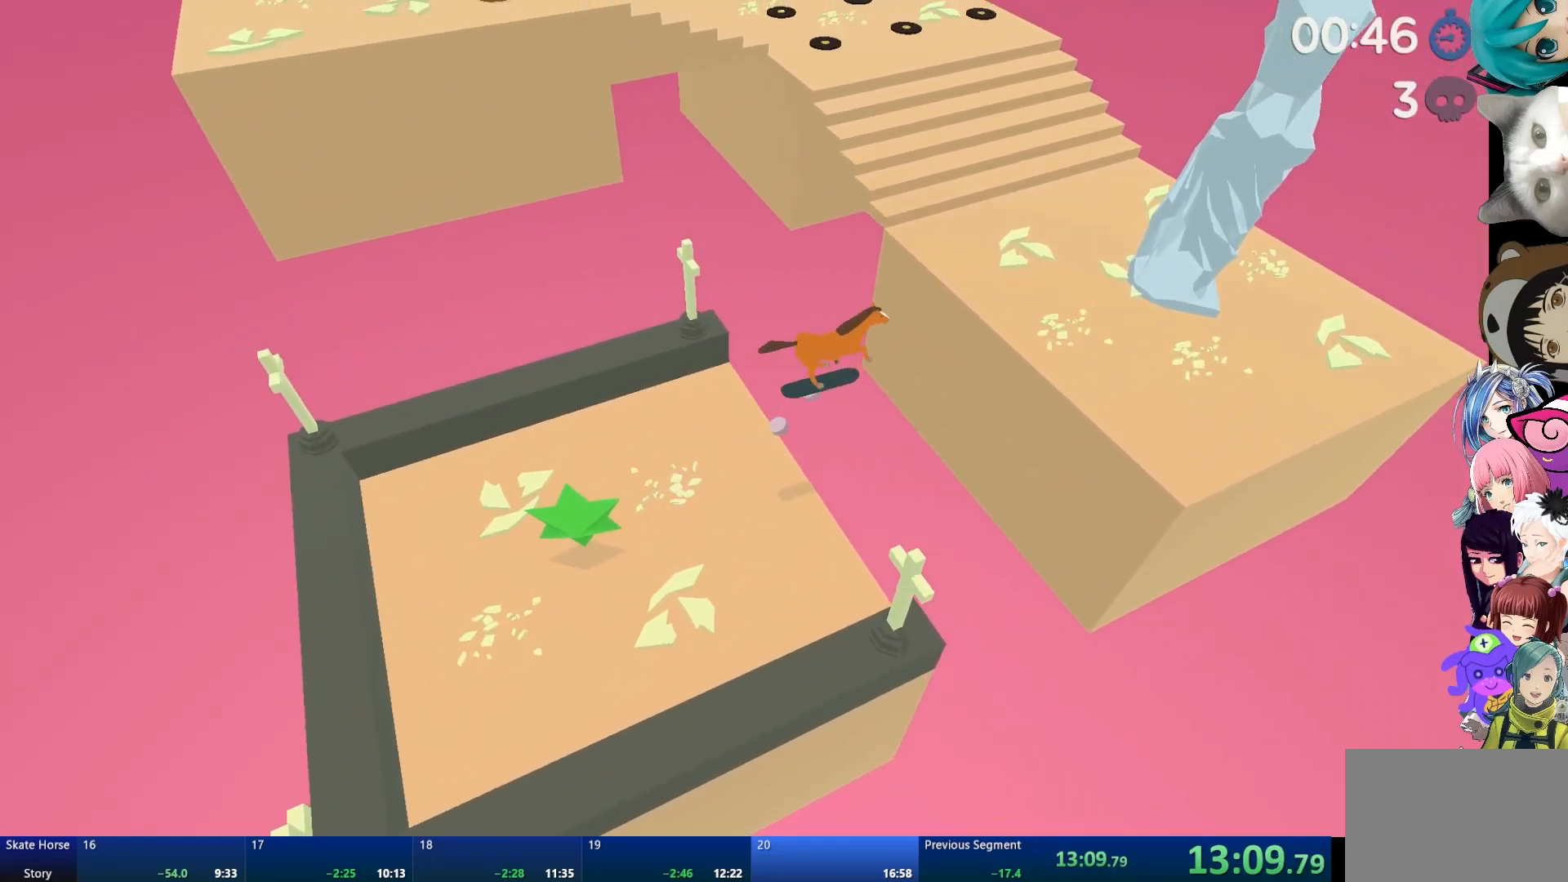
{"buttons": [], "left_stick": "center", "right_stick": "center", "events": [[167, "left_stick", "up-left"], [183, "CROSS", "up"], [183, "R2", "up"], [383, "left_stick", "center"]]}
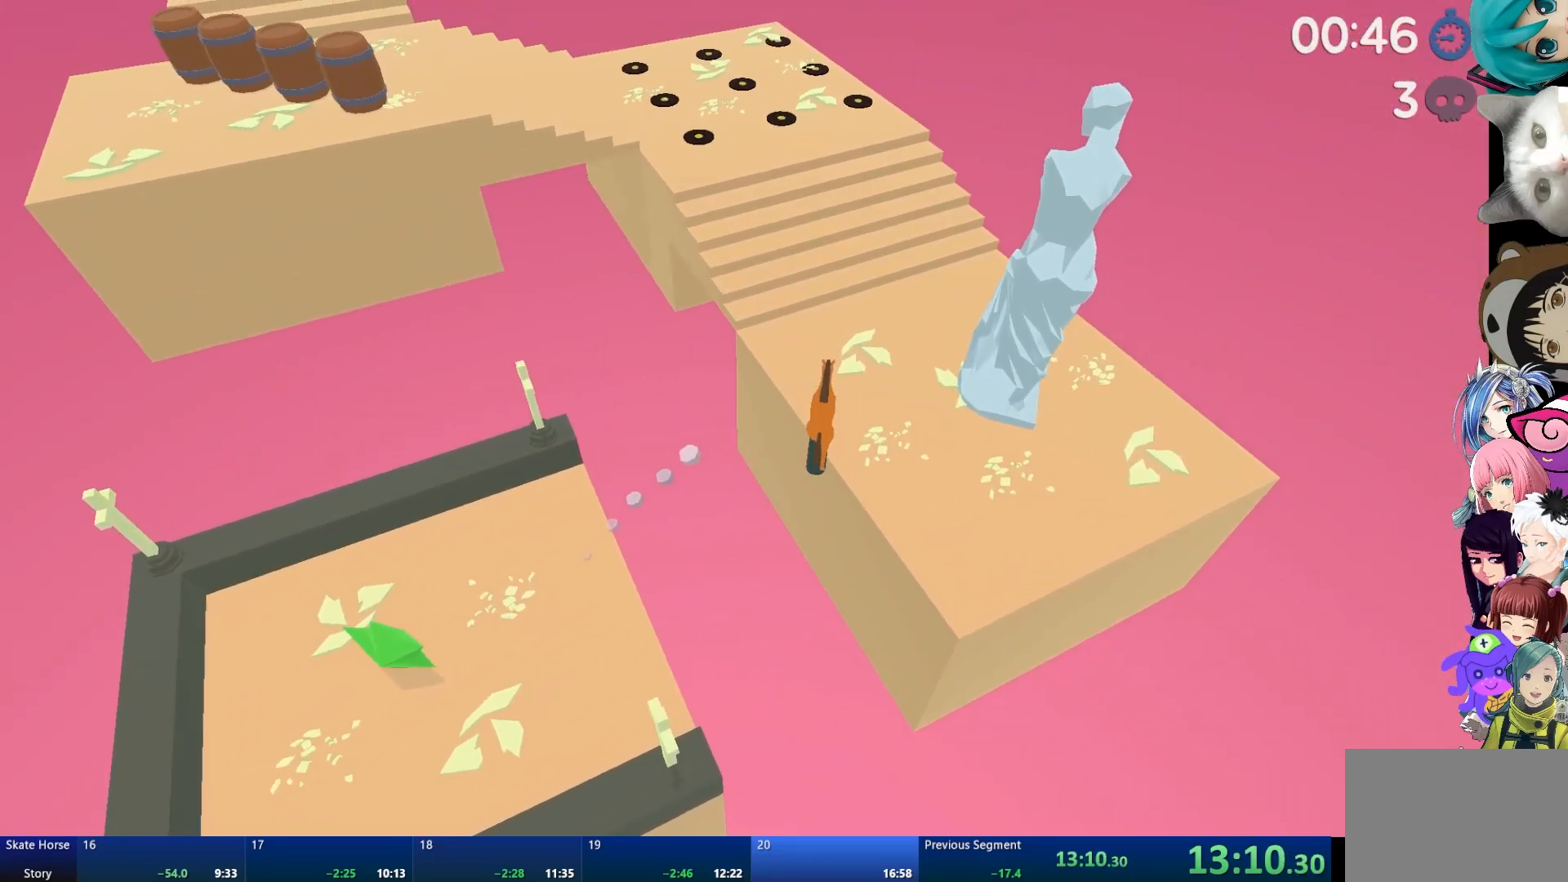
{"buttons": ["R2"], "left_stick": "up-left", "right_stick": "center", "events": [[217, "R2", "down"], [317, "left_stick", "up-left"]]}
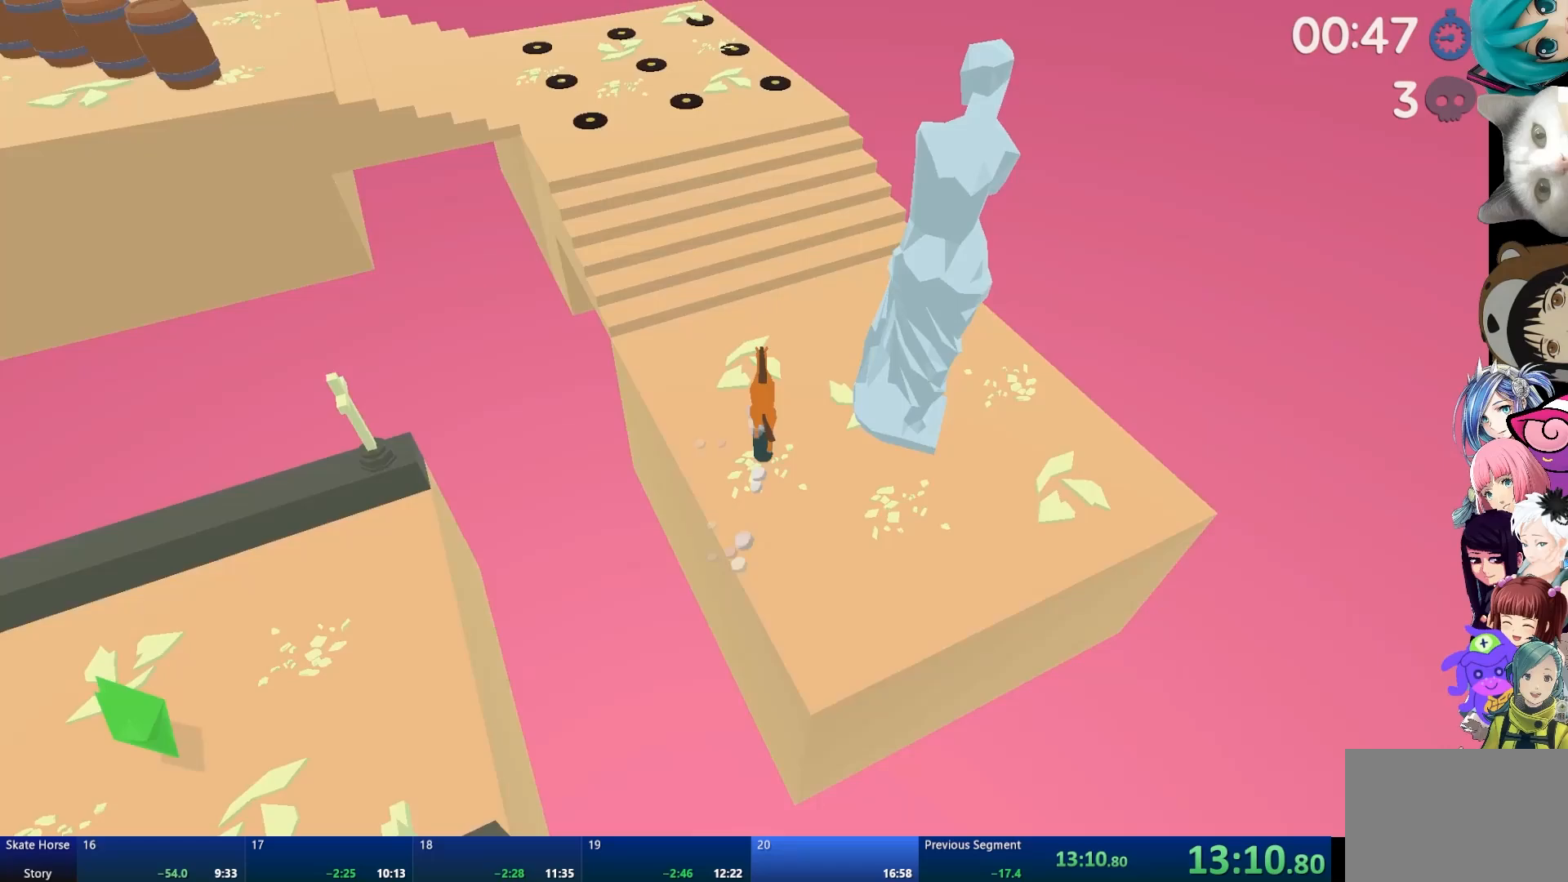
{"buttons": ["CROSS", "R2"], "left_stick": "center", "right_stick": "center", "events": [[217, "left_stick", "center"], [400, "CROSS", "down"]]}
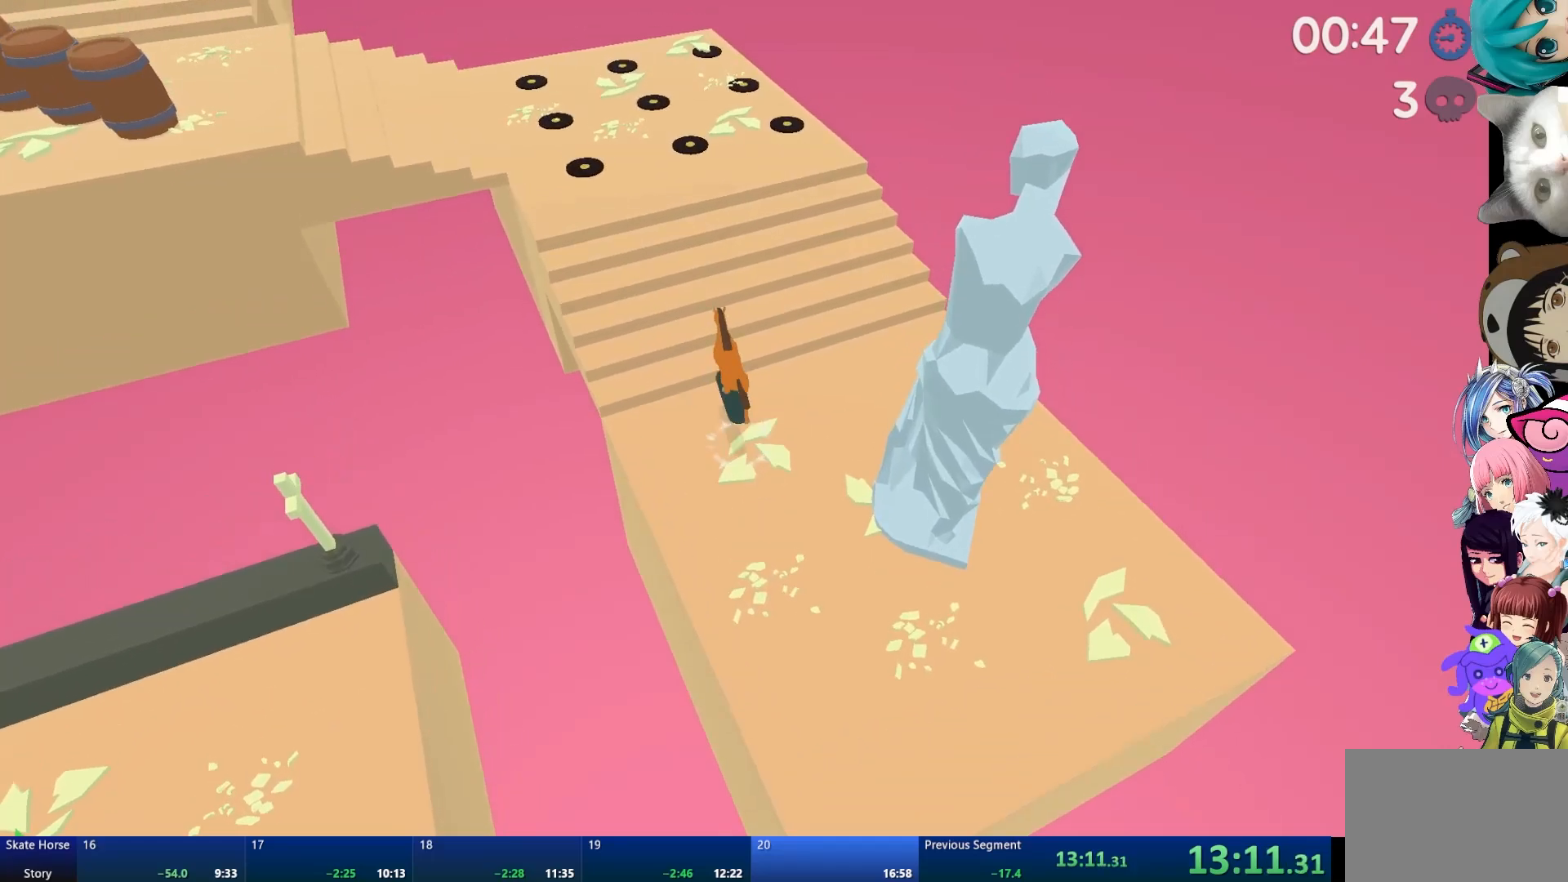
{"buttons": [], "left_stick": "center", "right_stick": "center", "events": [[167, "CROSS", "up"], [233, "R2", "up"], [367, "left_stick", "right"], [450, "left_stick", "center"]]}
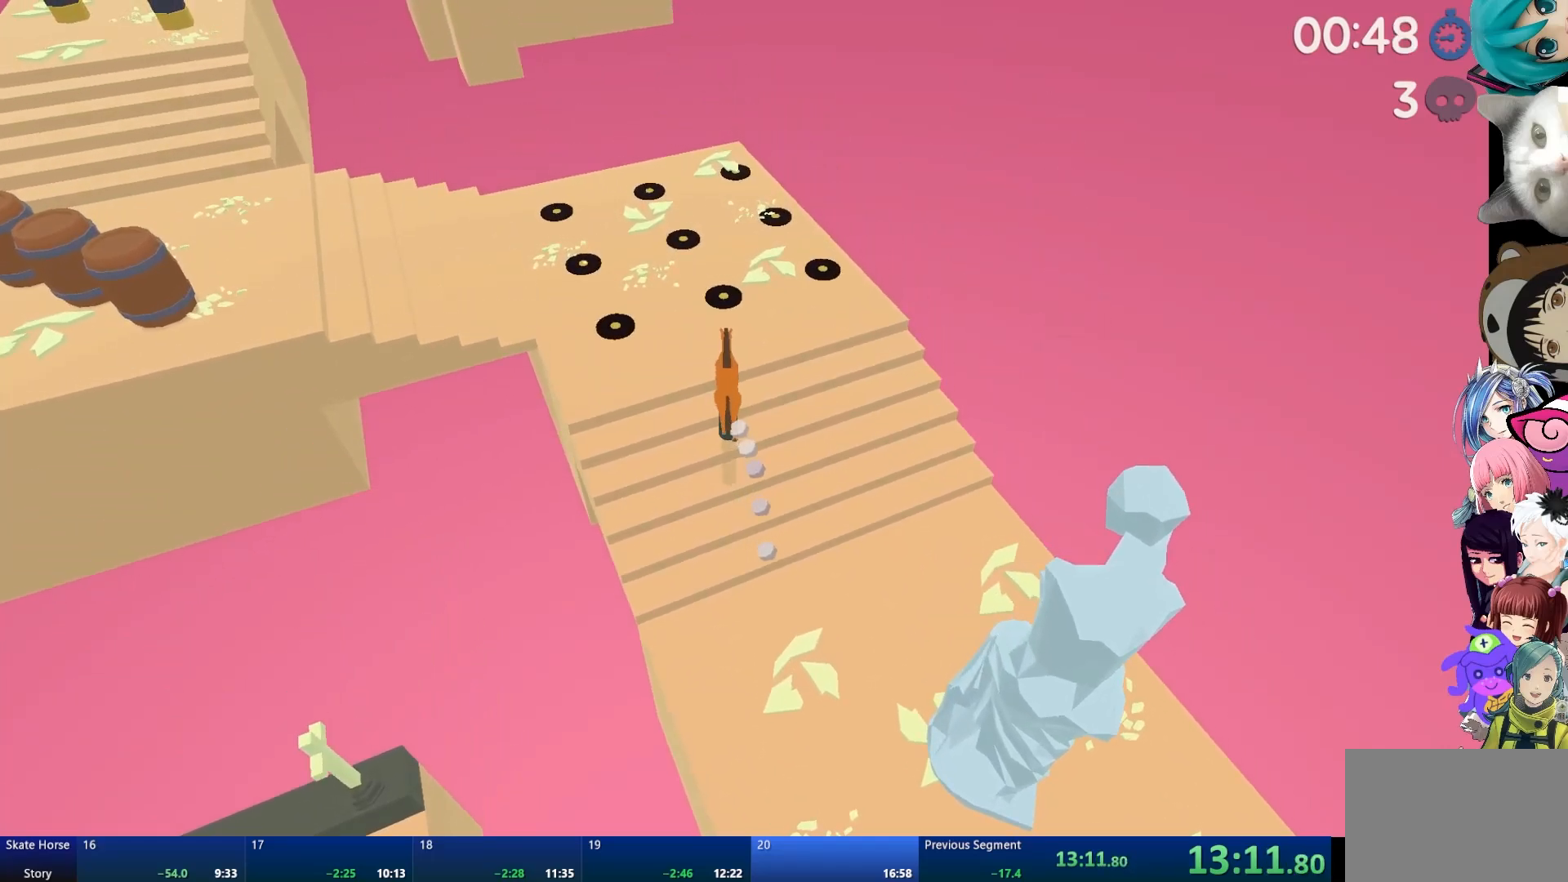
{"buttons": [], "left_stick": "center", "right_stick": "center", "events": []}